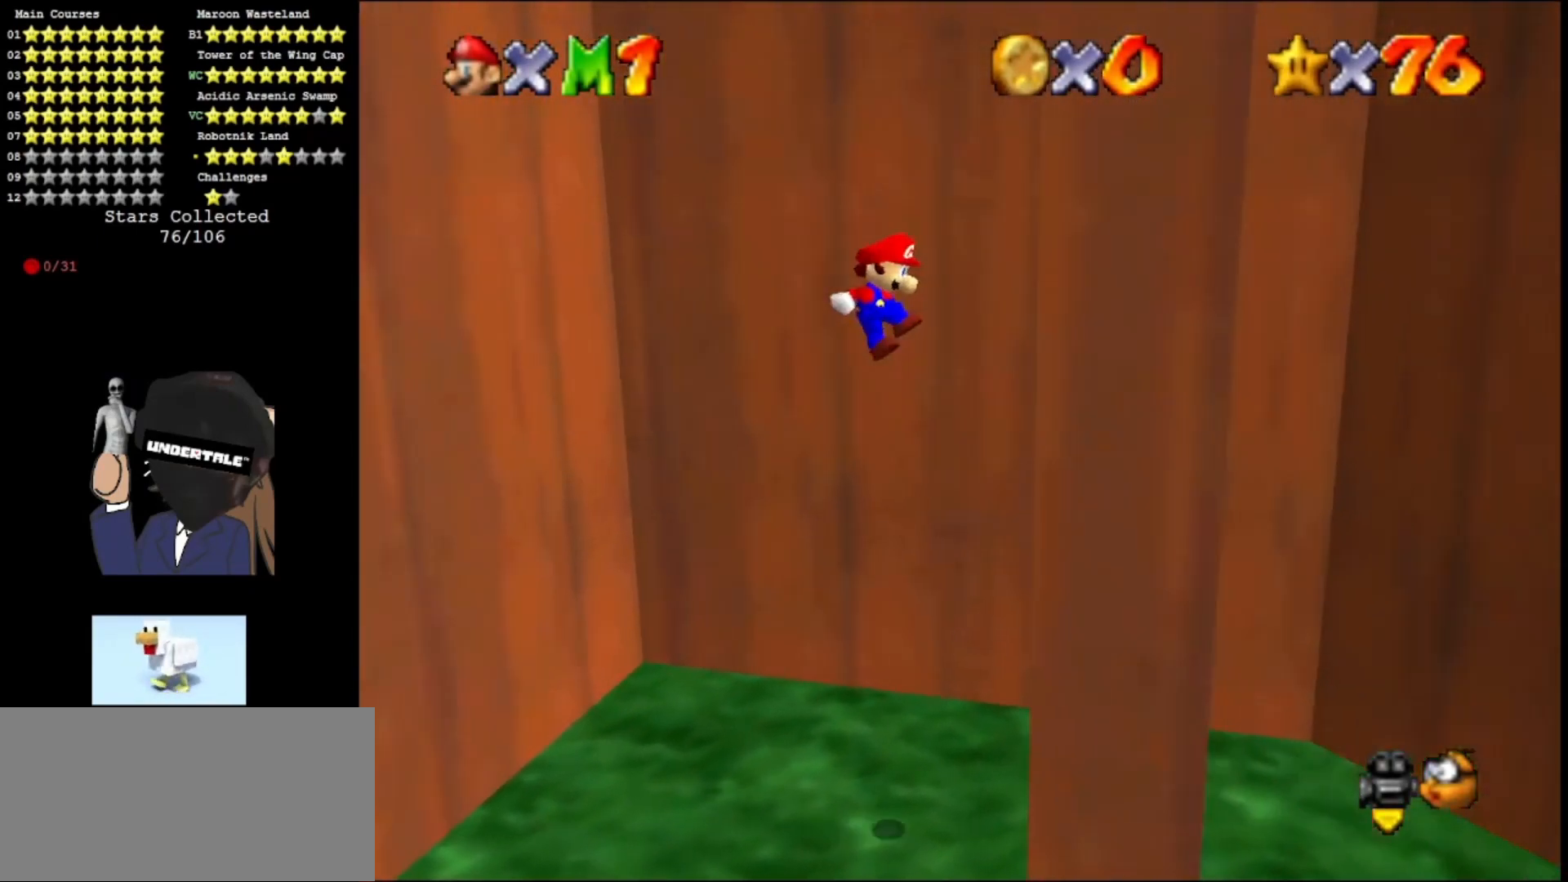
Gameplay with a controller (Nintendo layout); each line is a JSON object with the inputs held at the frame after it. "events" lists button and stick changes between this image and that frame as [ms after this image, input, new state], when the widget could be followed in between. Not read: L3 R3.
{"buttons": ["A"], "left_stick": "left", "events": [[200, "left_stick", "left"], [267, "A", "down"]]}
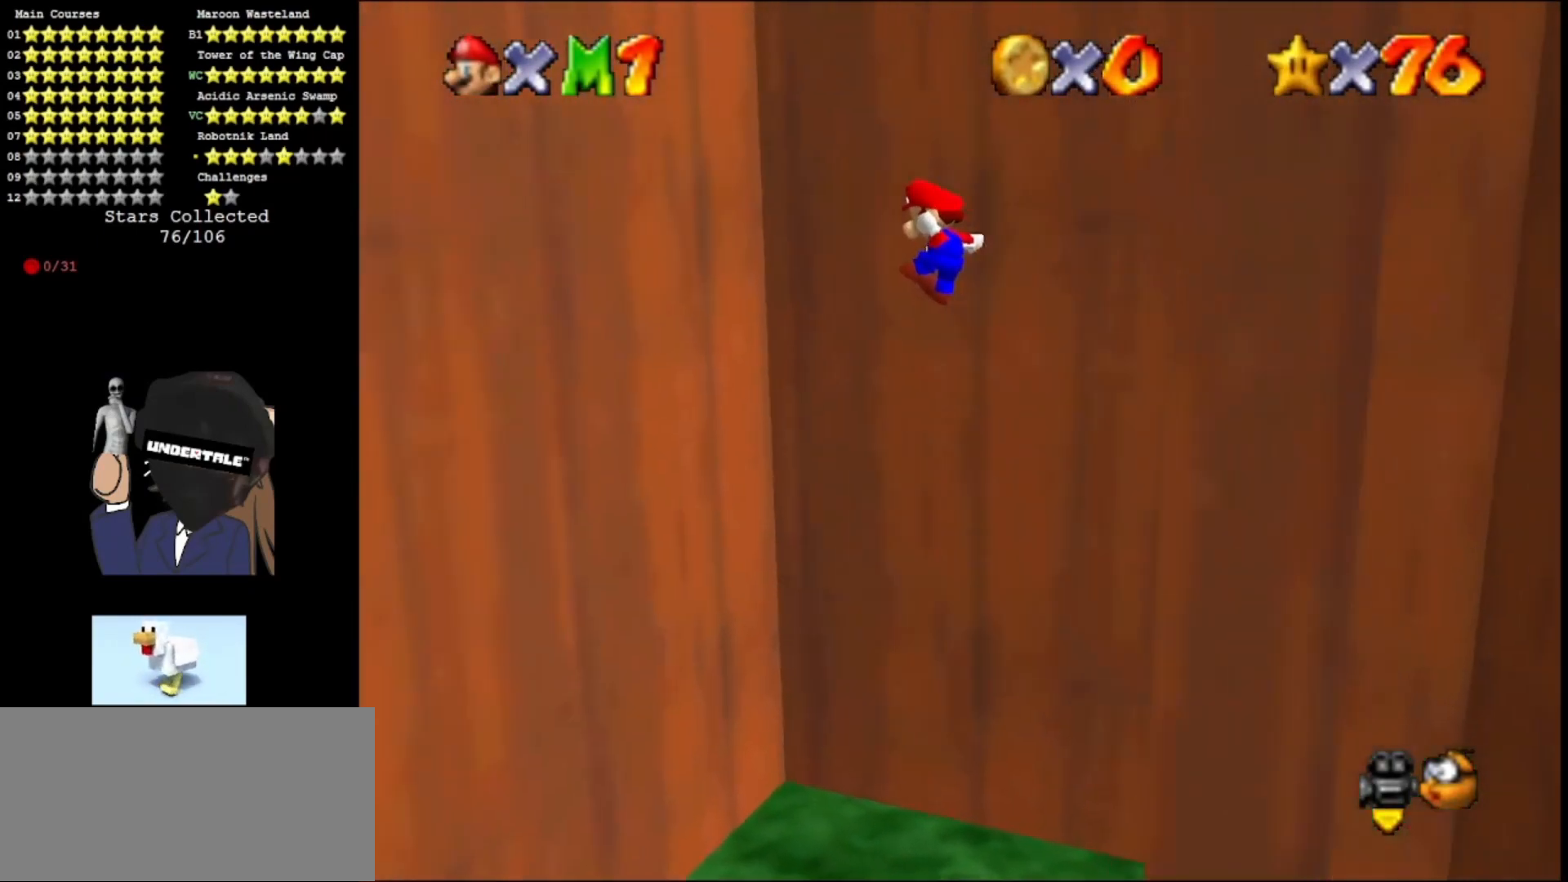
{"buttons": ["A"], "left_stick": "right", "events": [[333, "A", "up"], [467, "A", "down"], [467, "left_stick", "right"]]}
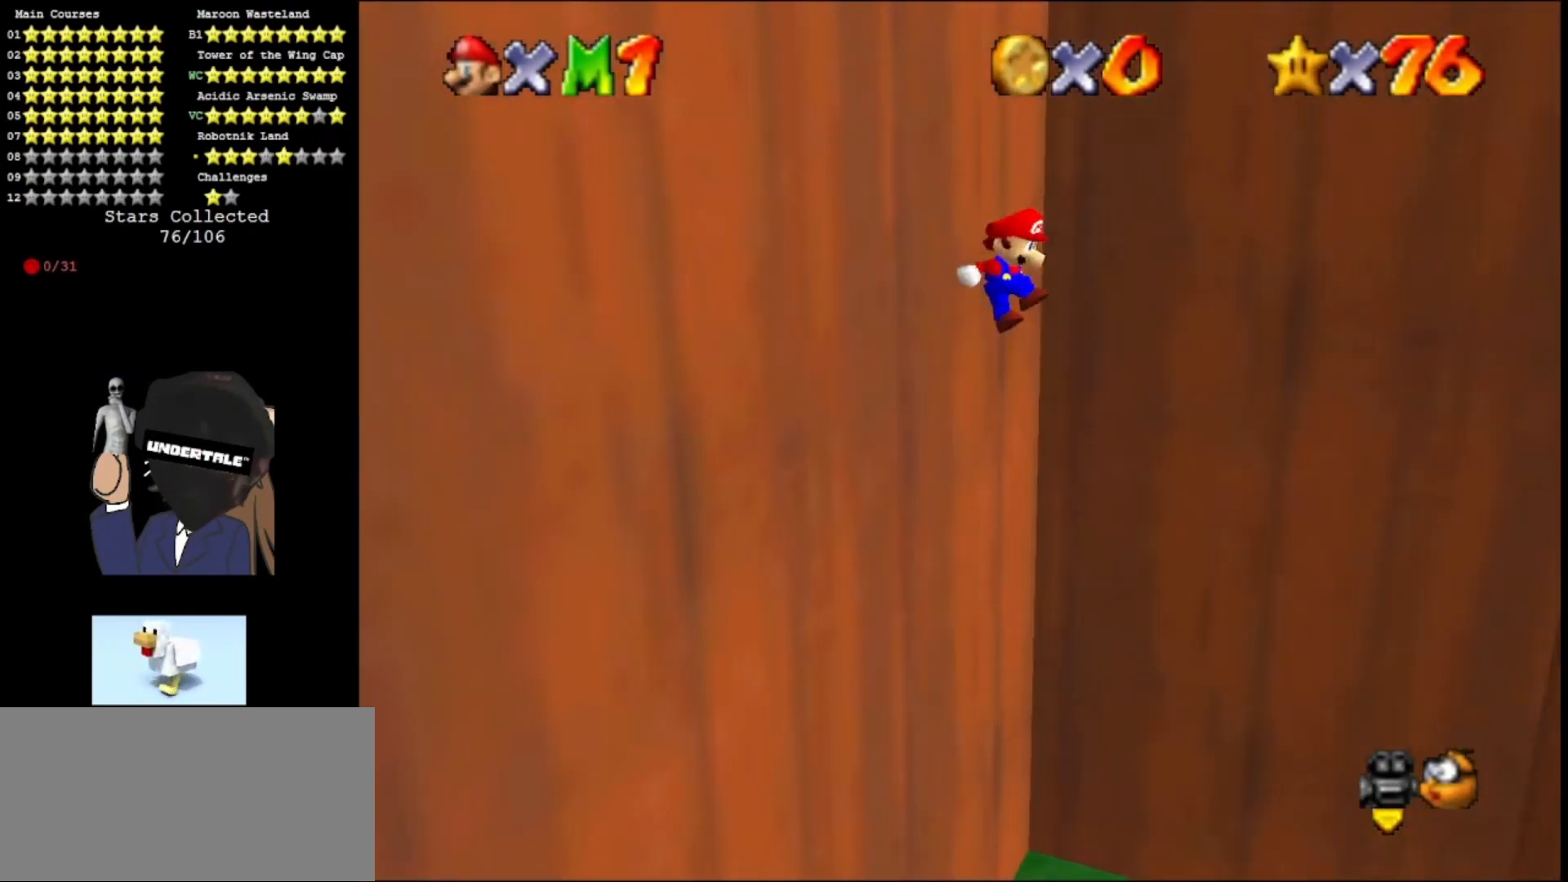
{"buttons": ["A"], "left_stick": "right", "events": []}
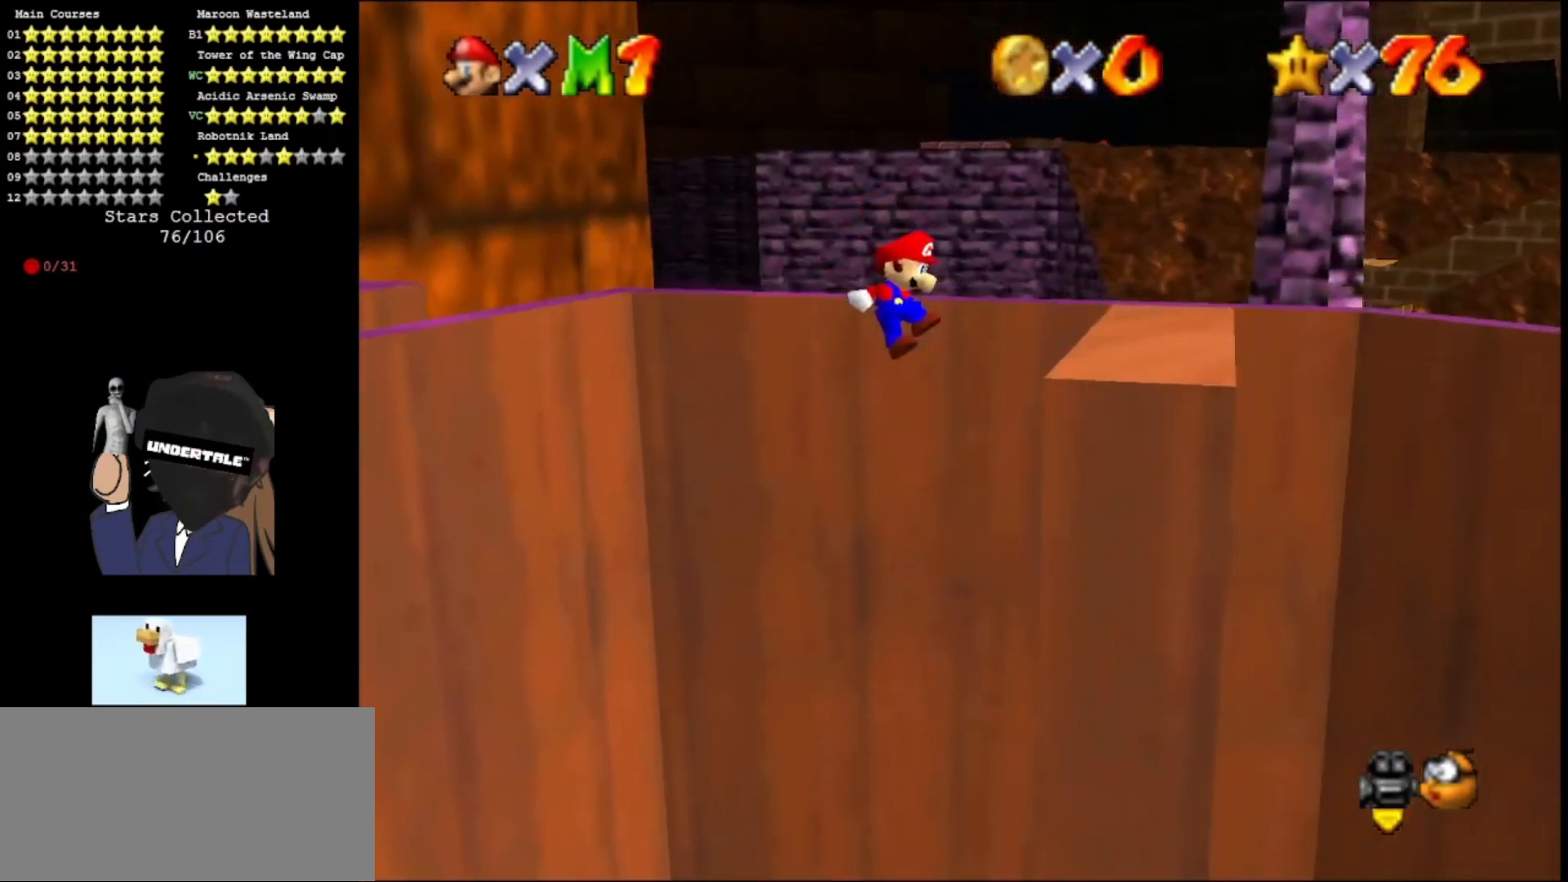
{"buttons": ["A", "C_LEFT"], "left_stick": "up", "events": [[100, "A", "up"], [300, "A", "down"], [333, "C_LEFT", "down"], [400, "C_LEFT", "up"], [467, "C_LEFT", "down"], [500, "left_stick", "up"]]}
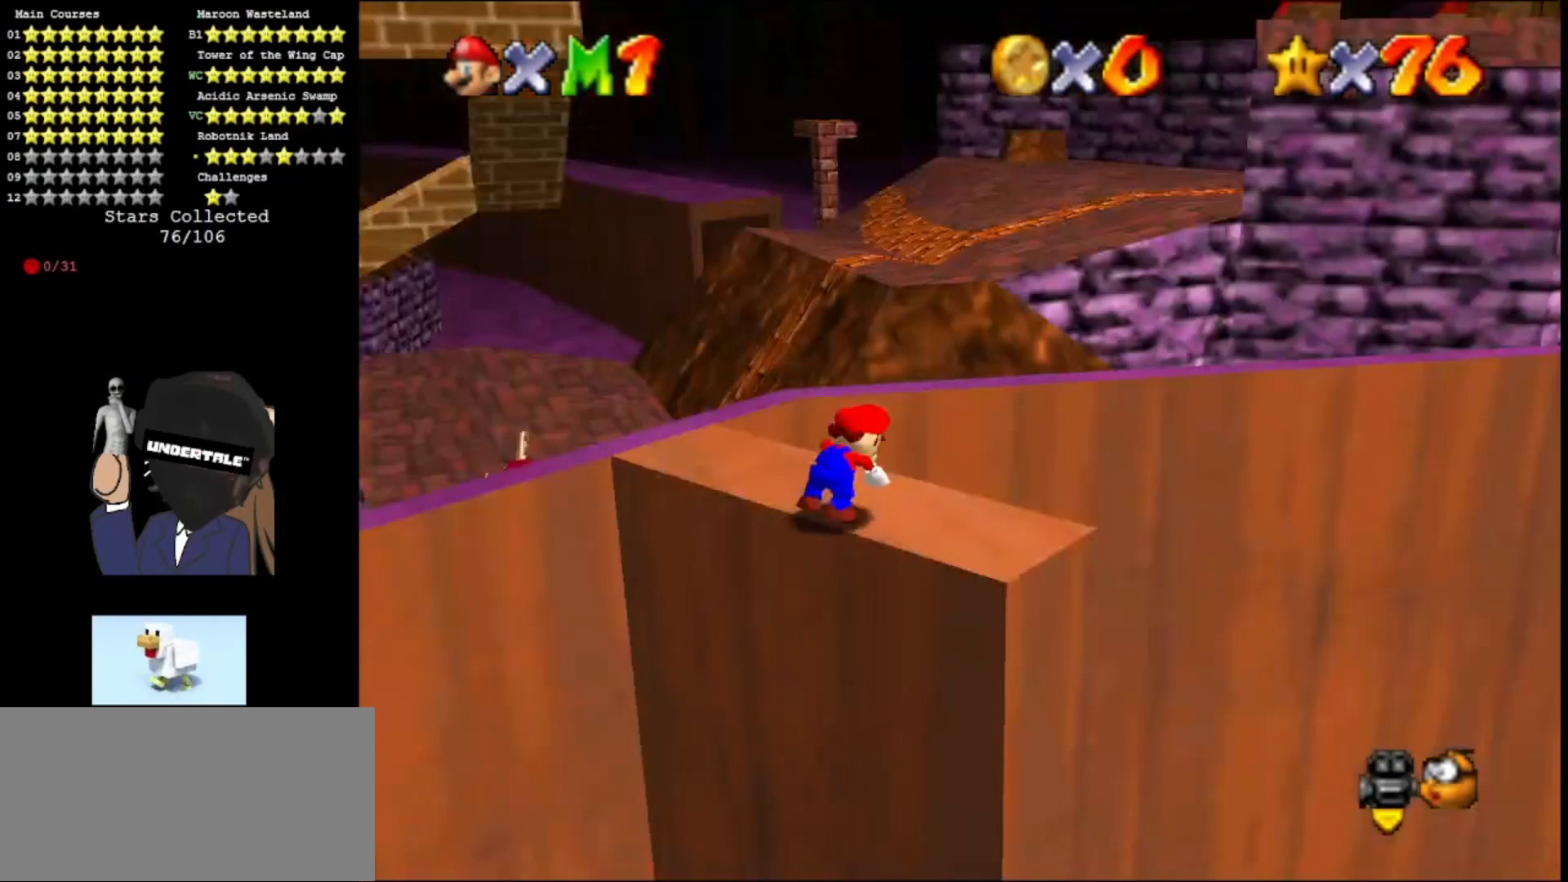
{"buttons": [], "left_stick": "up-left", "events": [[133, "C_LEFT", "up"], [133, "left_stick", "up-left"], [167, "A", "up"]]}
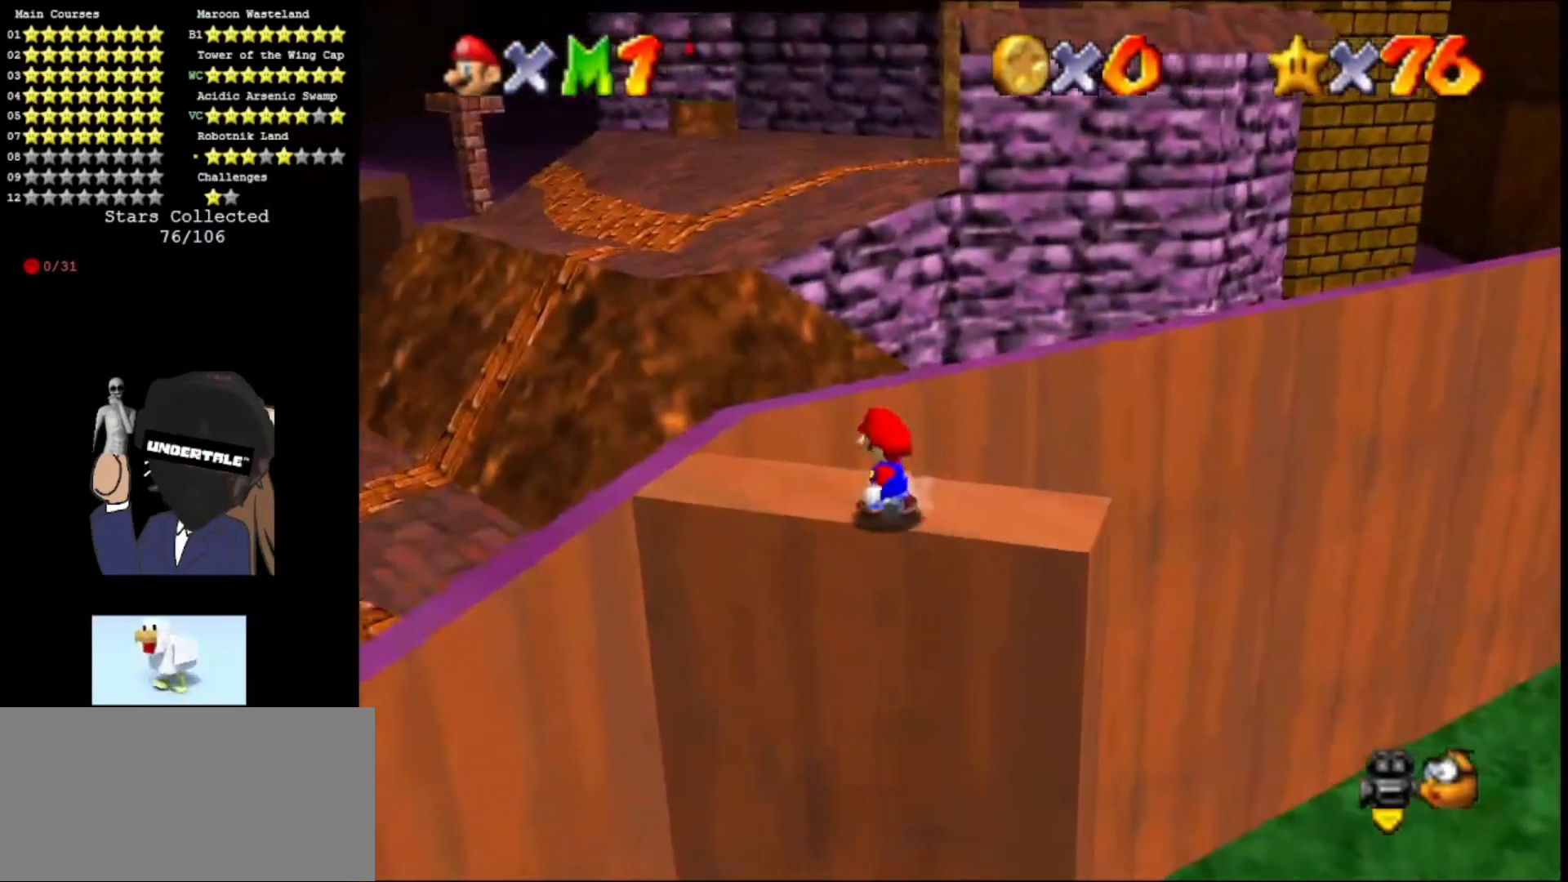
{"buttons": ["A", "Z"], "left_stick": "up", "events": [[367, "left_stick", "up"], [400, "Z", "down"], [467, "A", "down"]]}
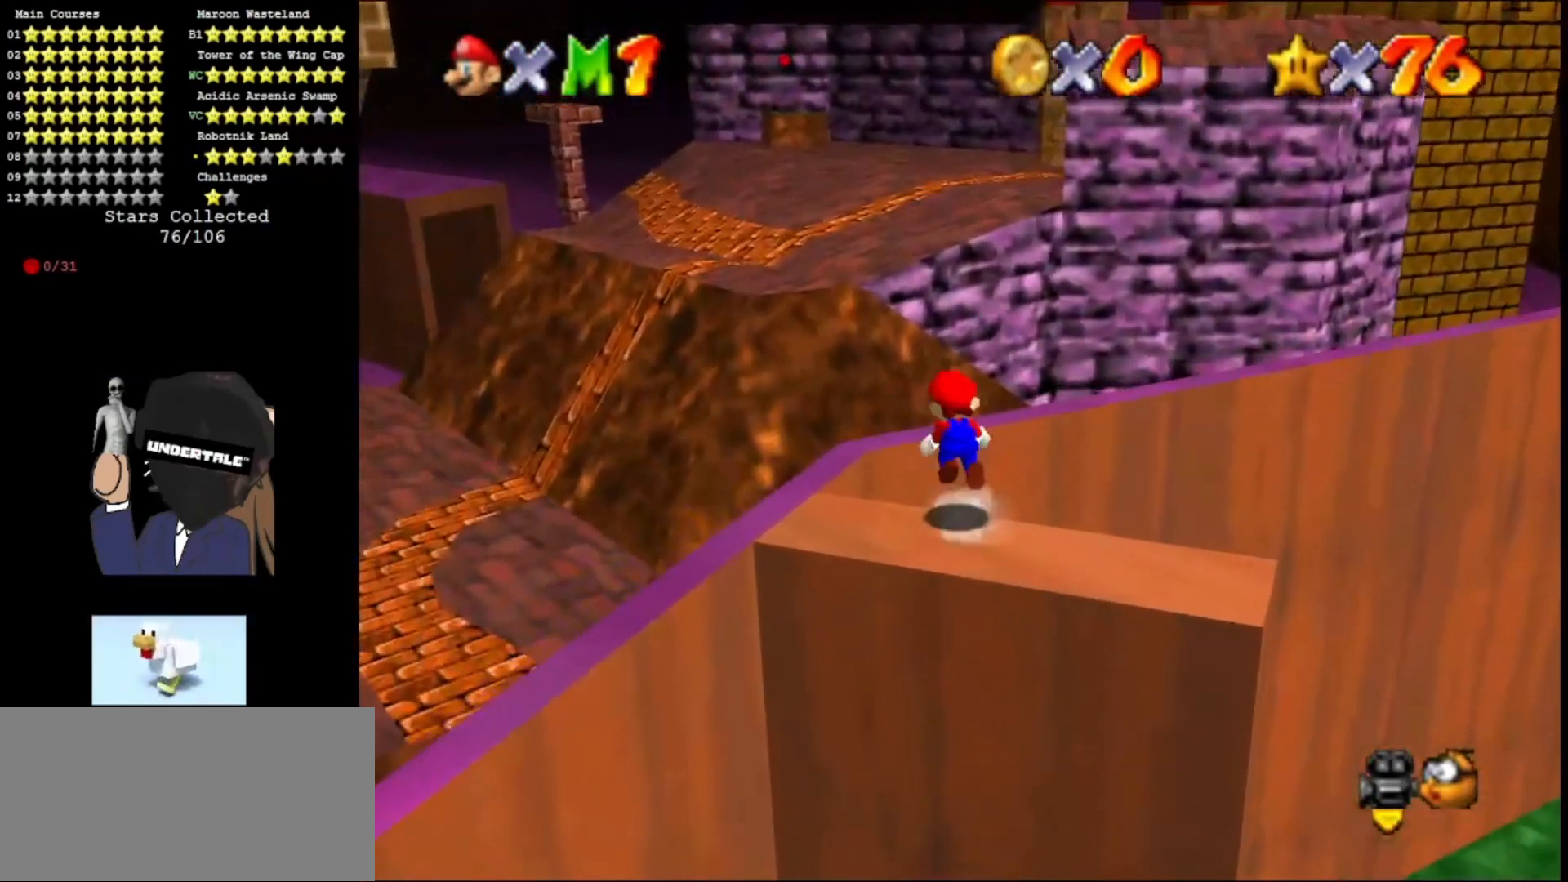
{"buttons": ["A"], "left_stick": "up-left", "events": [[100, "Z", "up"], [133, "left_stick", "up-left"]]}
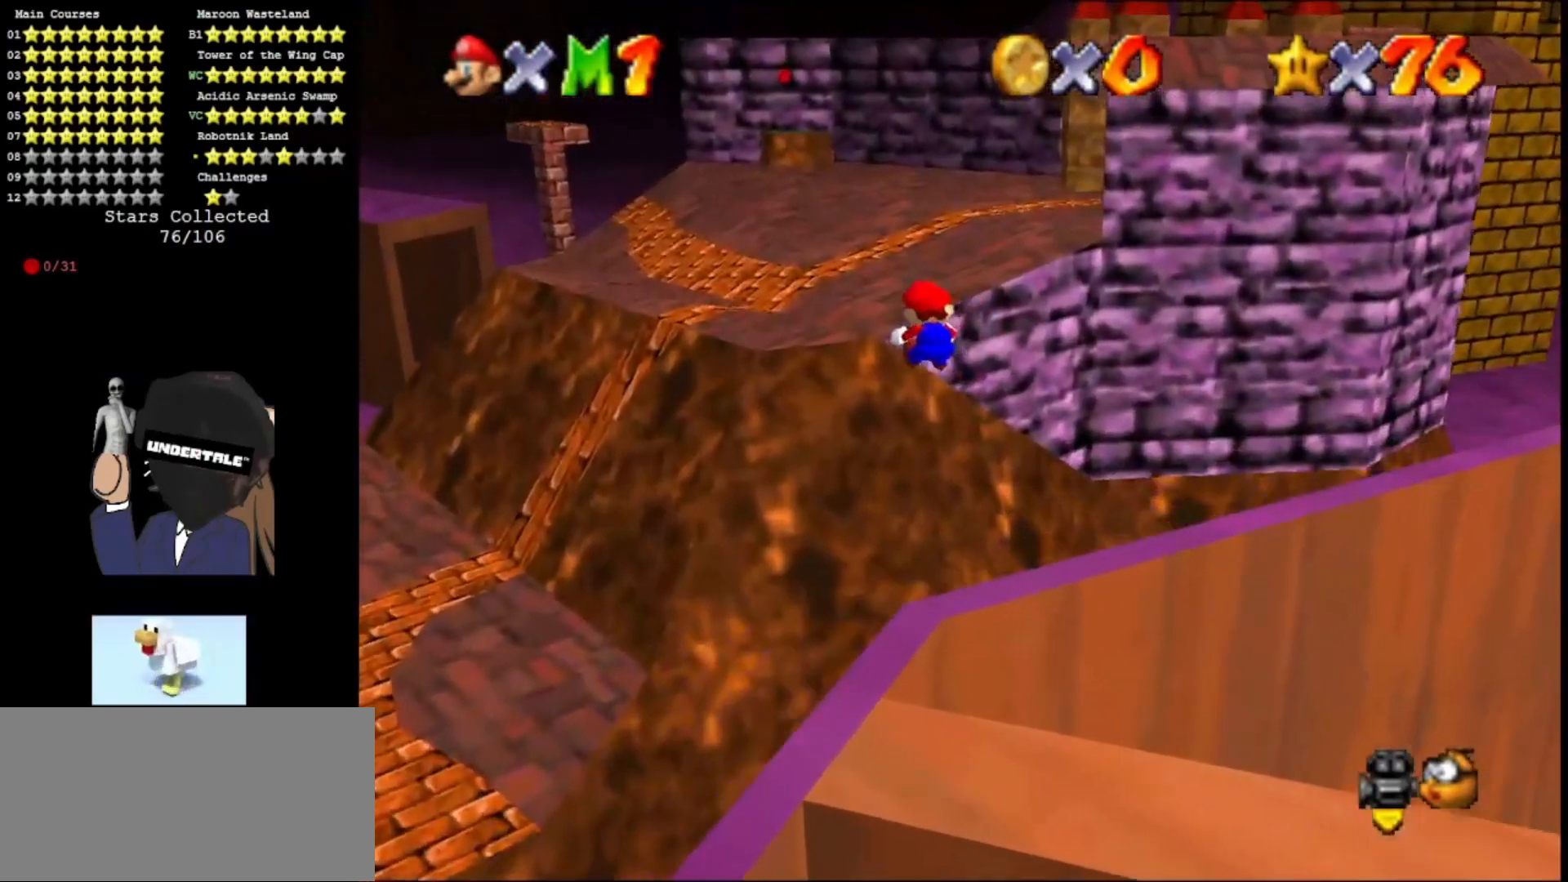
{"buttons": ["A", "C_RIGHT"], "left_stick": "up", "events": [[233, "left_stick", "up"], [467, "C_RIGHT", "down"]]}
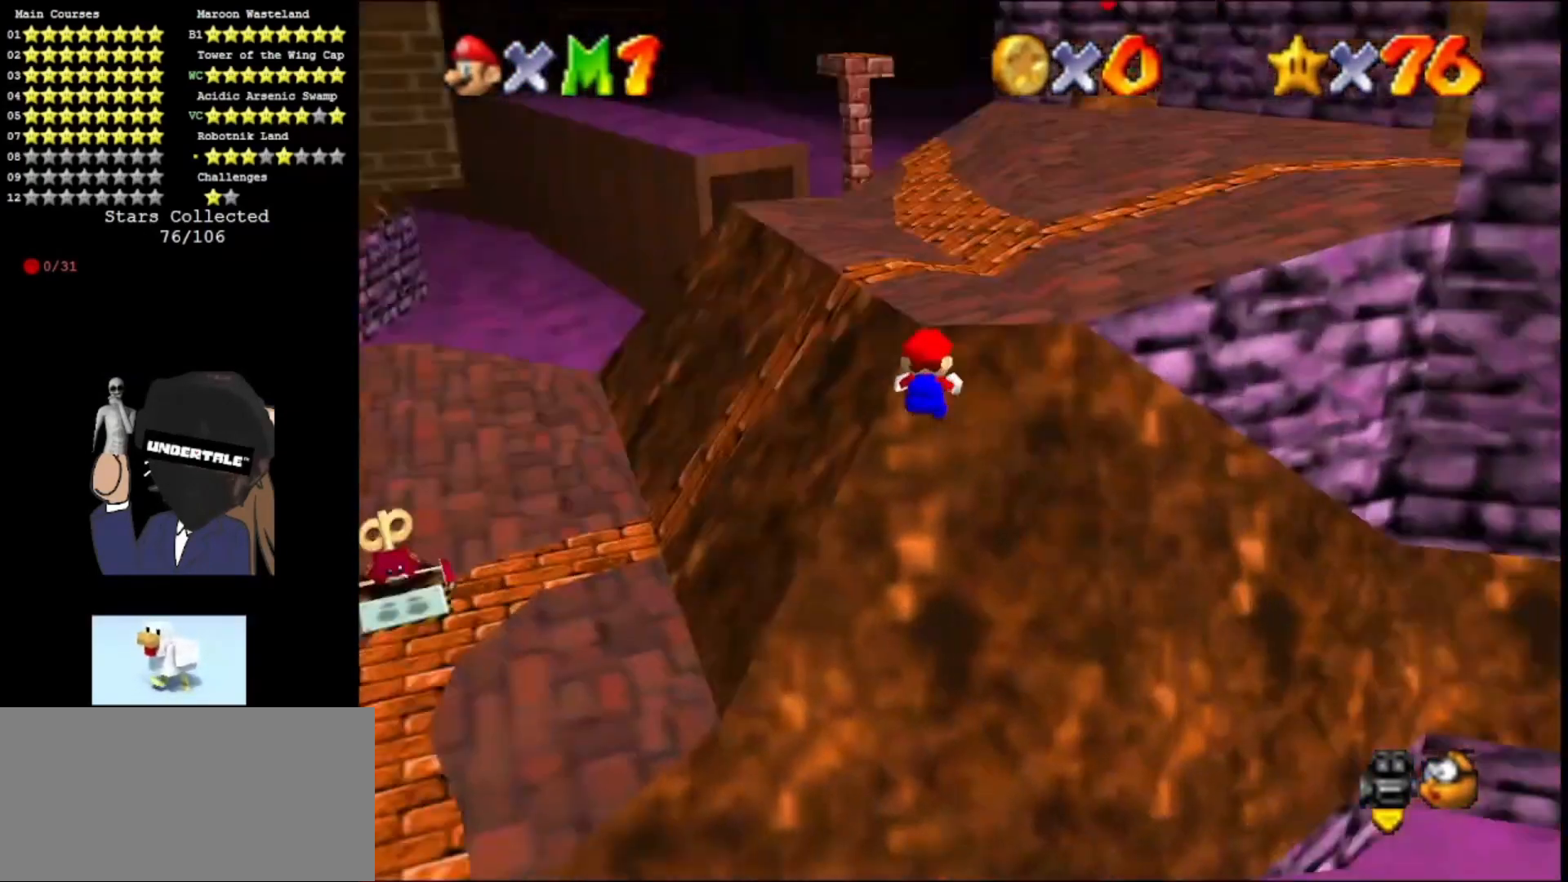
{"buttons": ["A"], "left_stick": "up-right", "events": [[100, "C_RIGHT", "up"], [267, "left_stick", "up-right"]]}
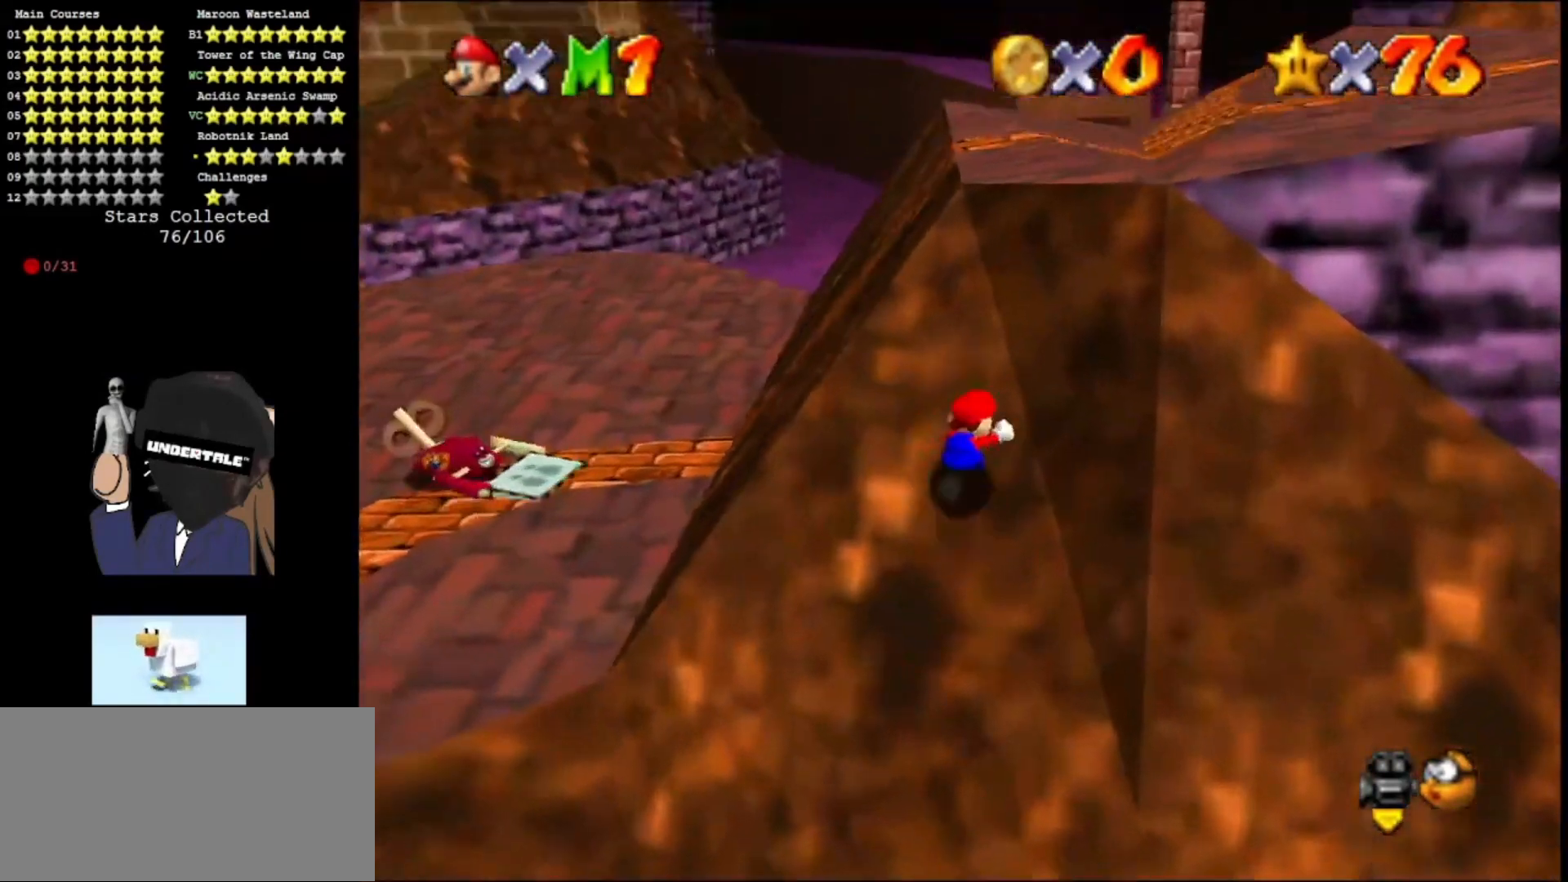
{"buttons": ["A", "B"], "left_stick": "up-right", "events": [[133, "A", "up"], [400, "A", "down"], [500, "B", "down"]]}
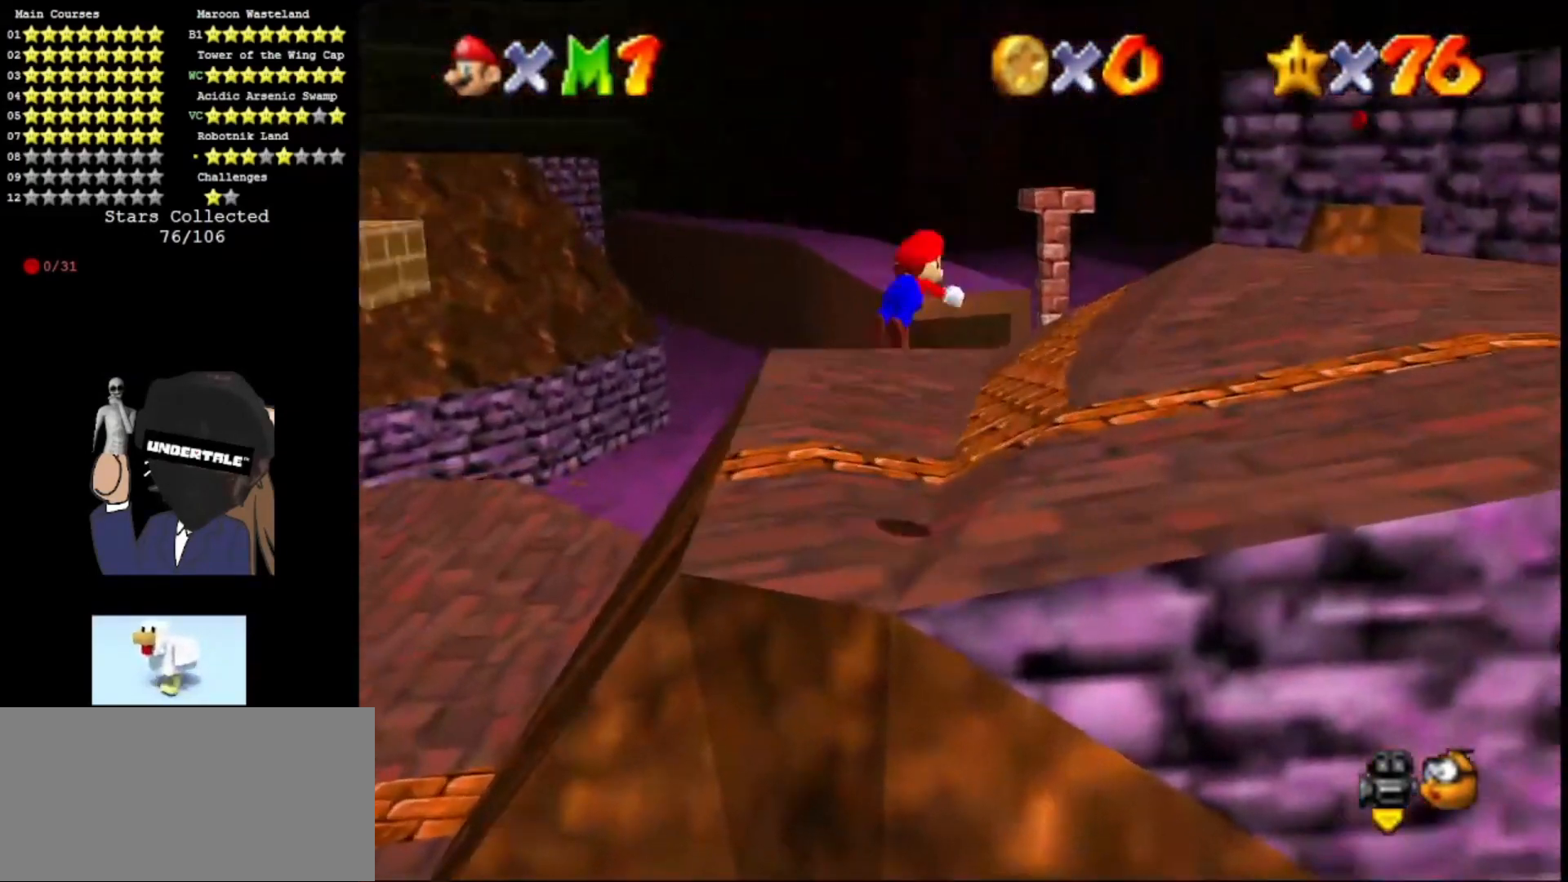
{"buttons": [], "left_stick": "up-right", "events": [[167, "B", "up"], [267, "A", "up"]]}
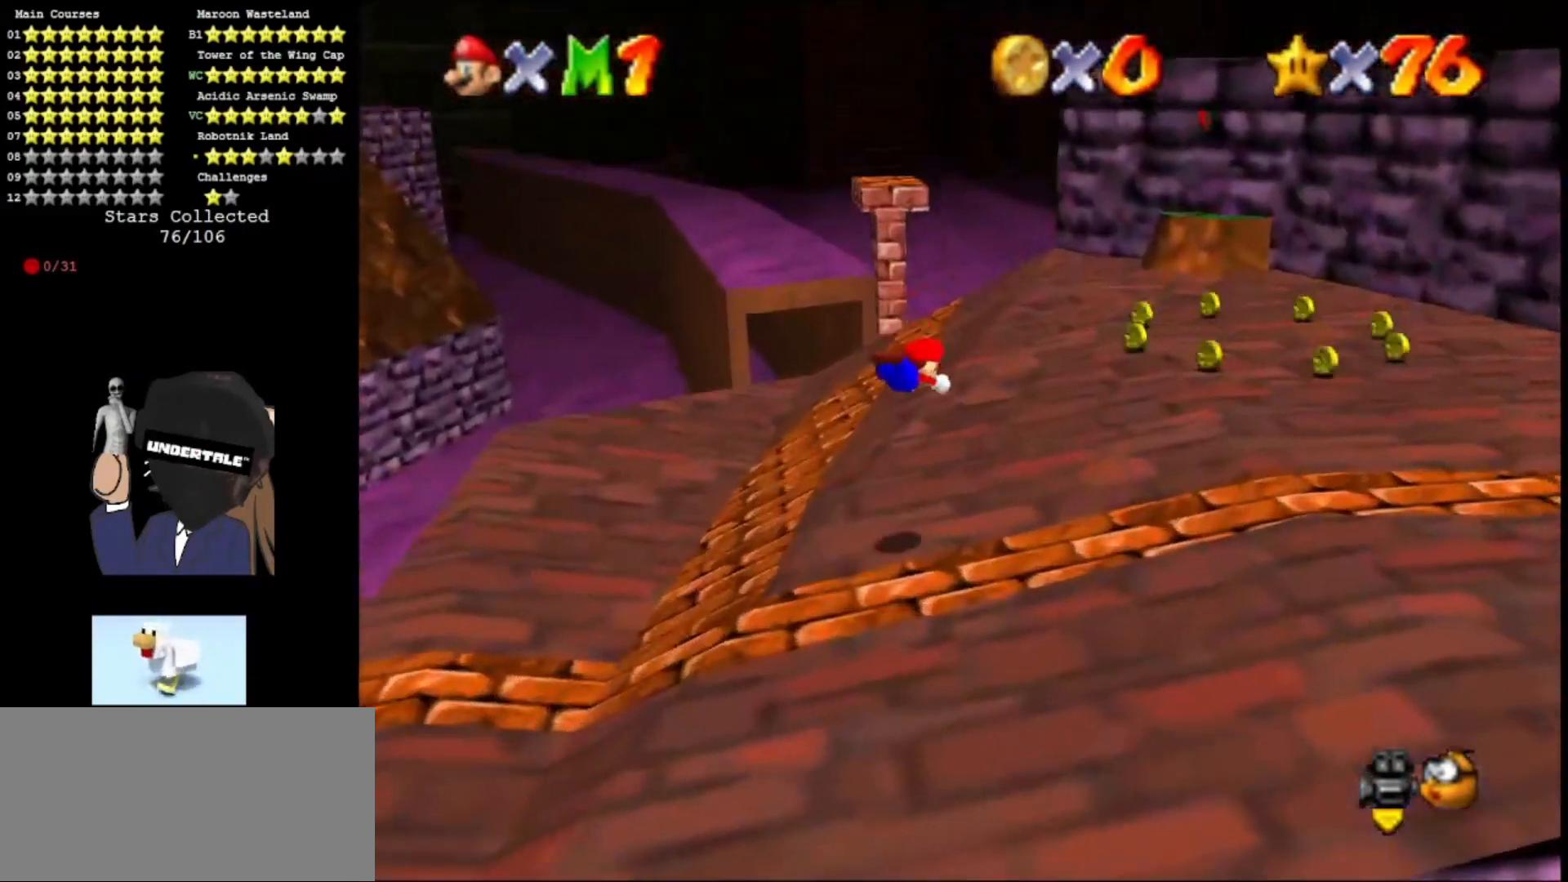
{"buttons": ["A", "B"], "left_stick": "up", "events": [[233, "A", "down"], [300, "B", "down"], [400, "A", "up"], [400, "B", "up"], [467, "A", "down"], [467, "B", "down"], [467, "left_stick", "up"]]}
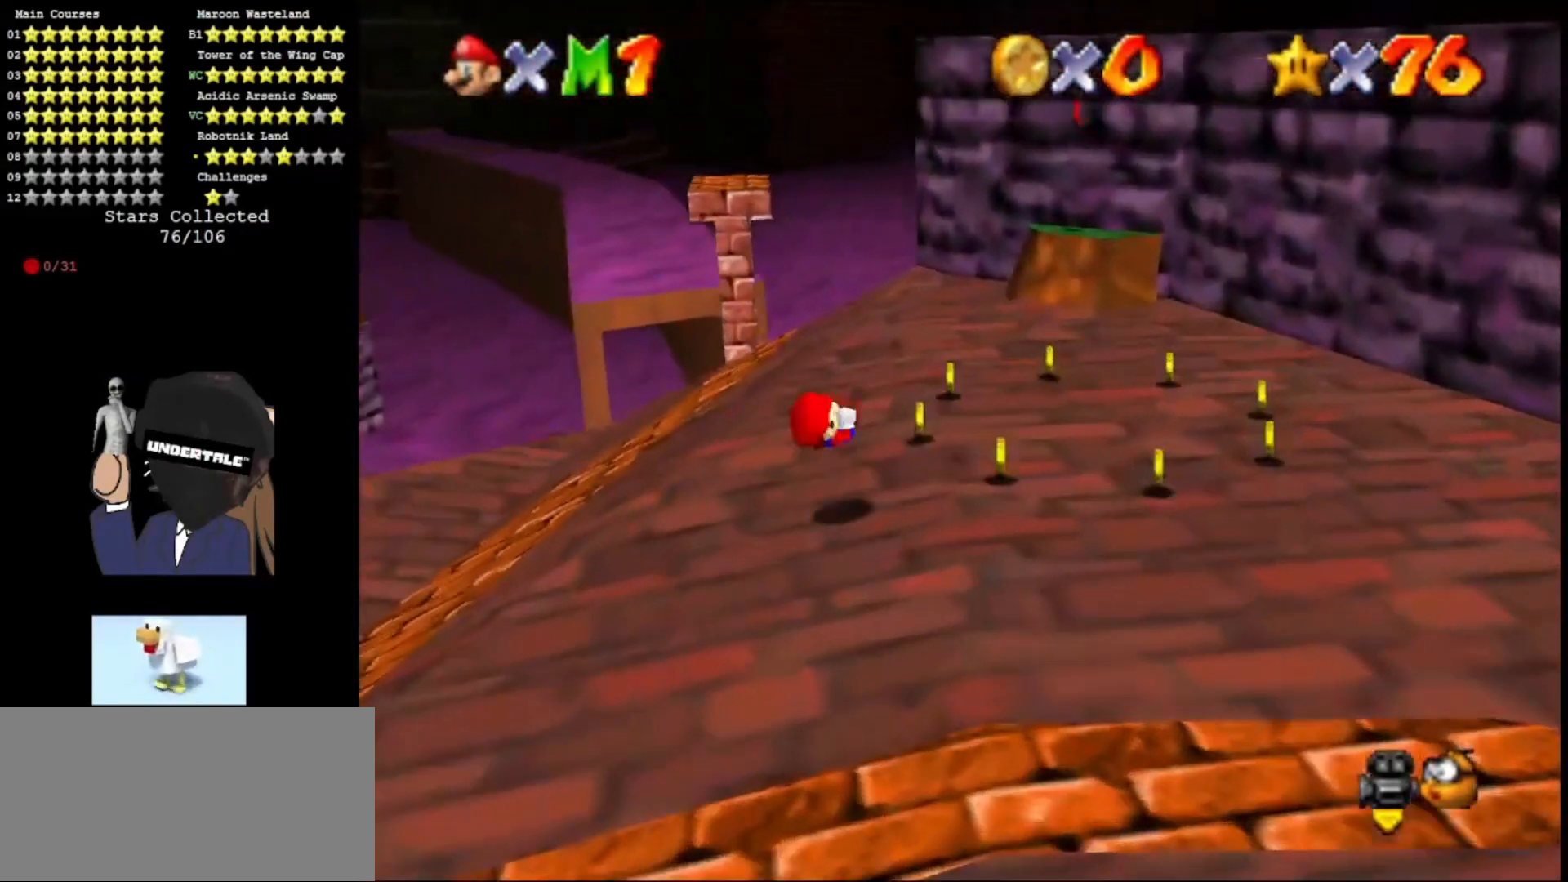
{"buttons": [], "left_stick": "up", "events": [[100, "B", "up"], [200, "A", "up"]]}
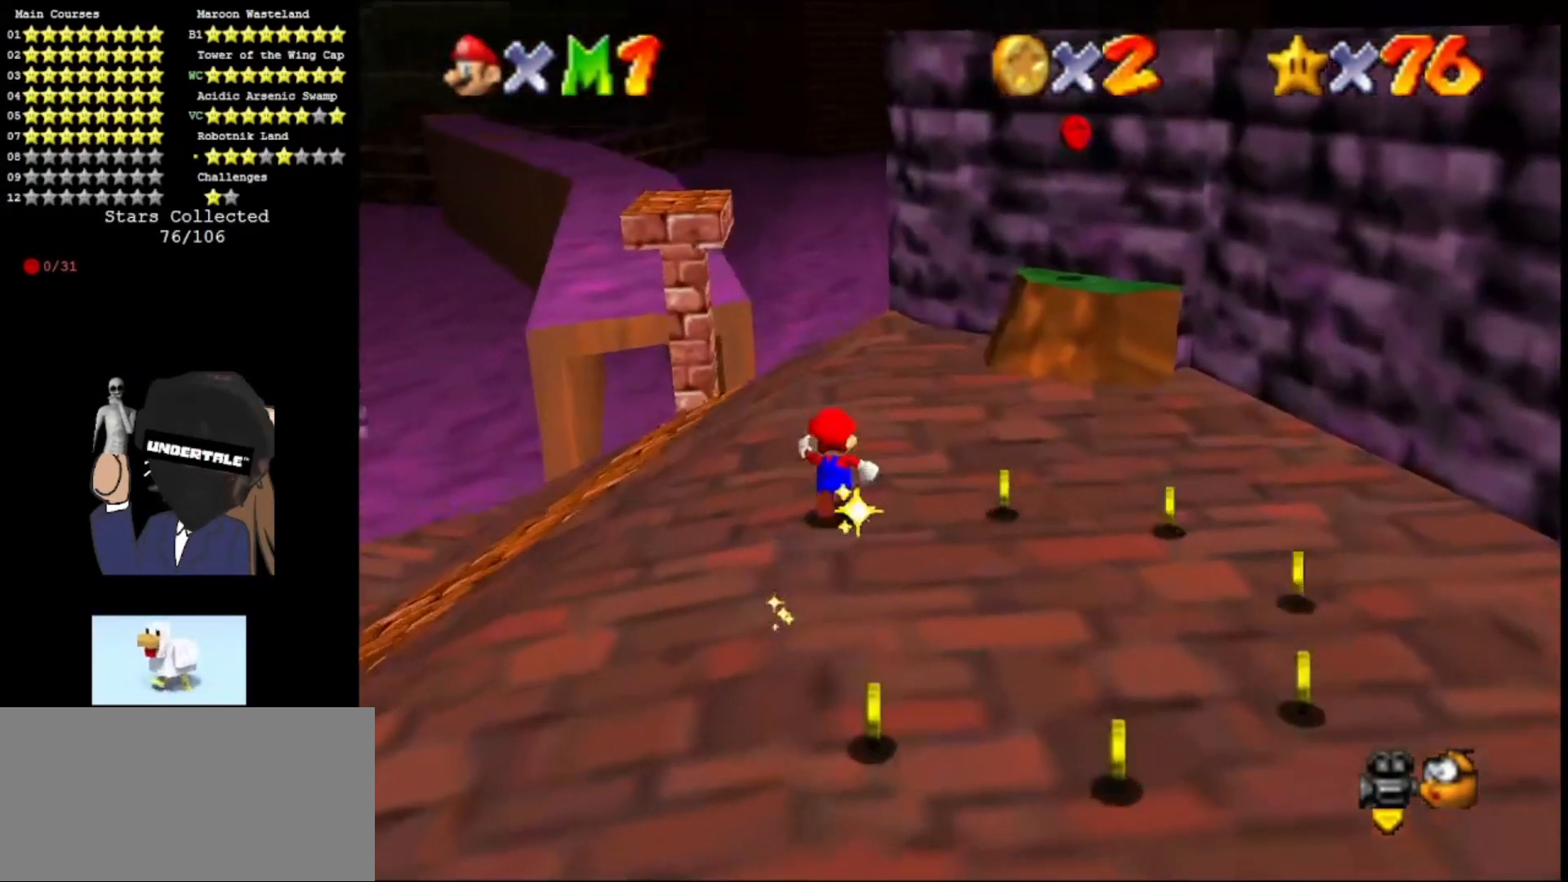
{"buttons": [], "left_stick": "up-left", "events": [[400, "A", "down"], [433, "A", "up"], [500, "left_stick", "up-left"]]}
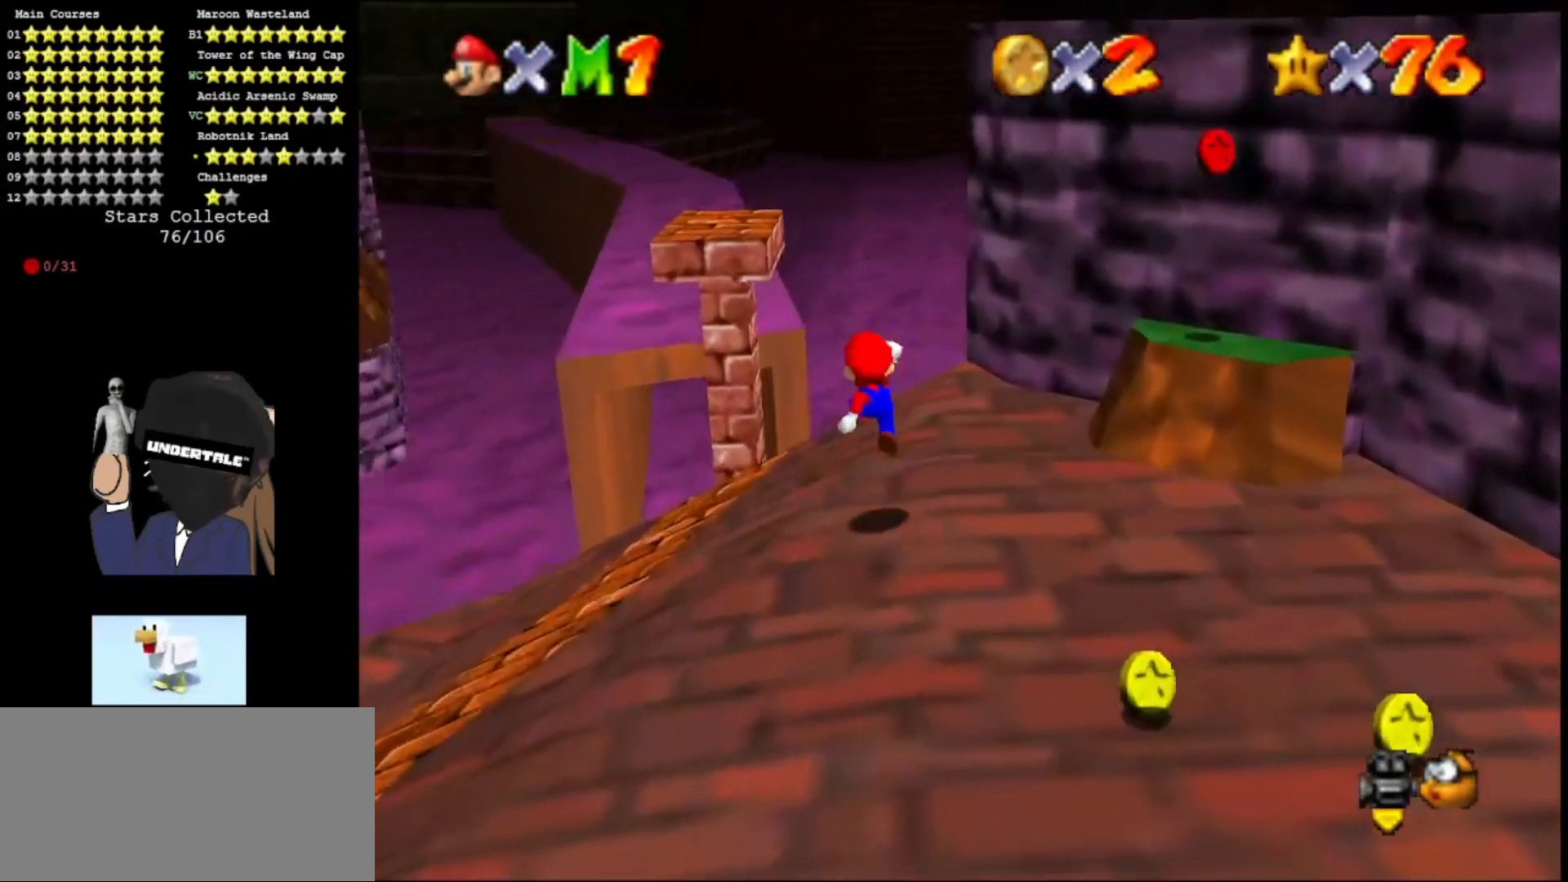
{"buttons": ["A"], "left_stick": "up", "events": [[333, "left_stick", "up"], [433, "A", "down"]]}
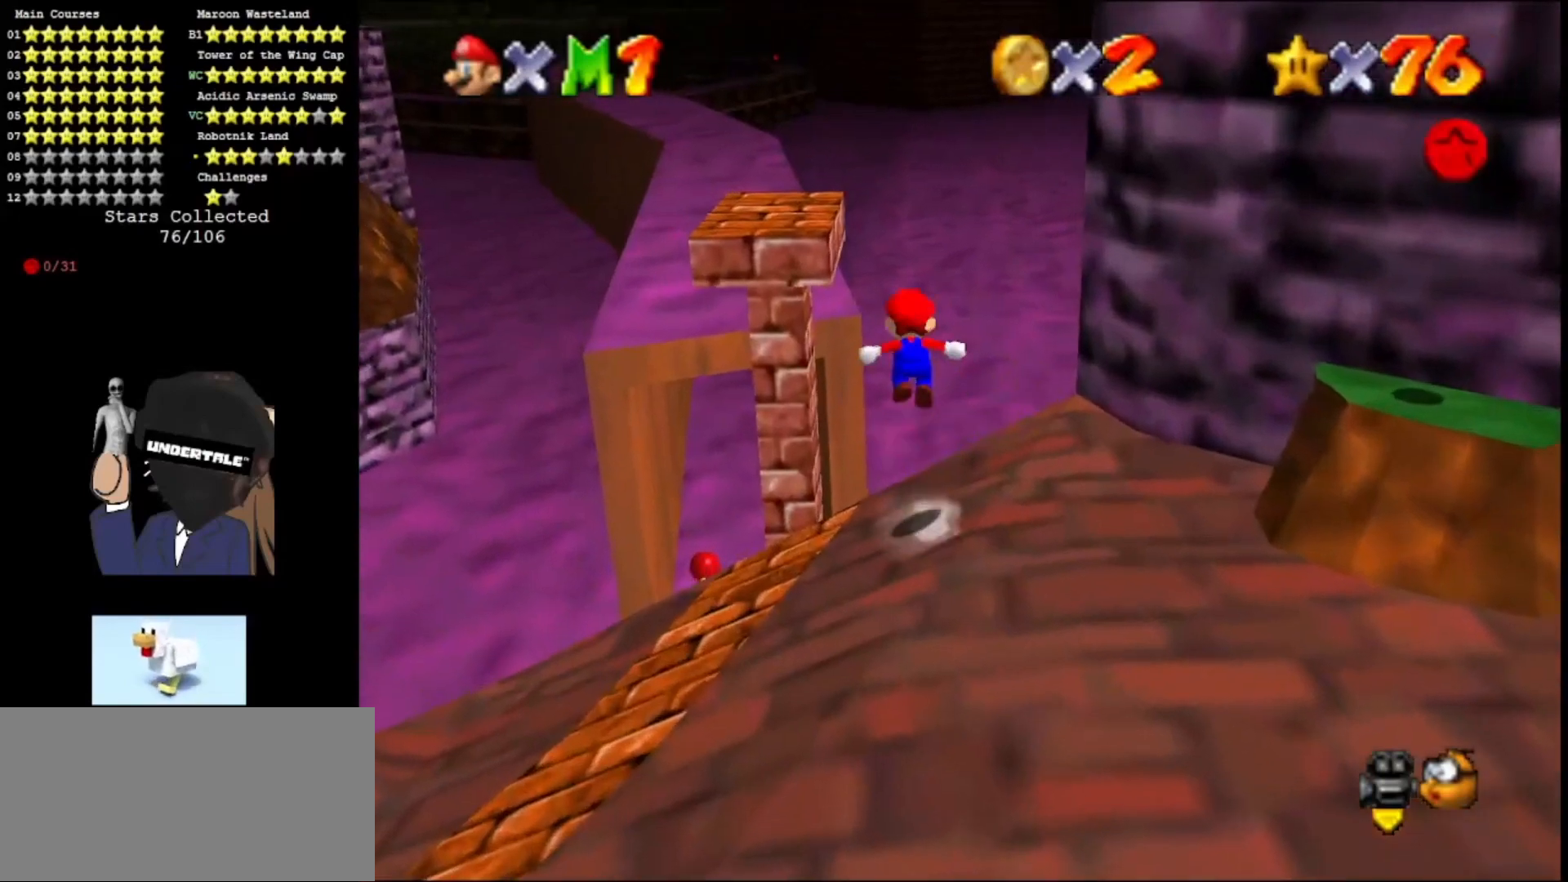
{"buttons": ["A"], "left_stick": "up-left", "events": [[67, "left_stick", "up-left"], [200, "B", "down"], [300, "B", "up"], [367, "C_LEFT", "down"], [500, "C_LEFT", "up"]]}
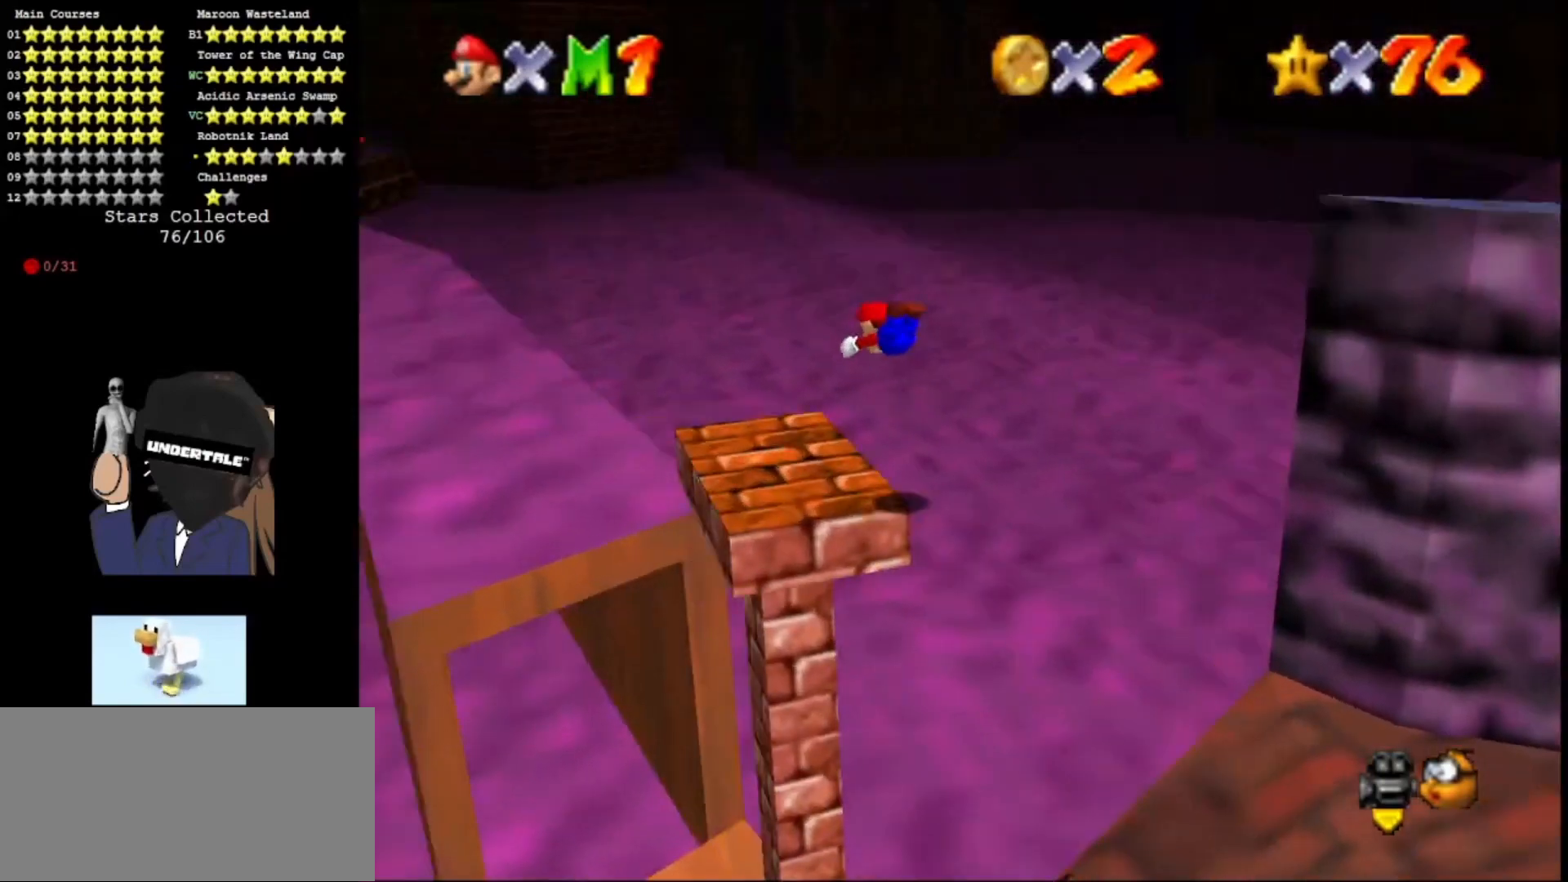
{"buttons": [], "left_stick": "center", "events": [[33, "left_stick", "down-left"], [67, "A", "up"], [100, "left_stick", "down"], [333, "A", "down"], [333, "left_stick", "center"], [367, "B", "down"], [467, "B", "up"], [500, "A", "up"]]}
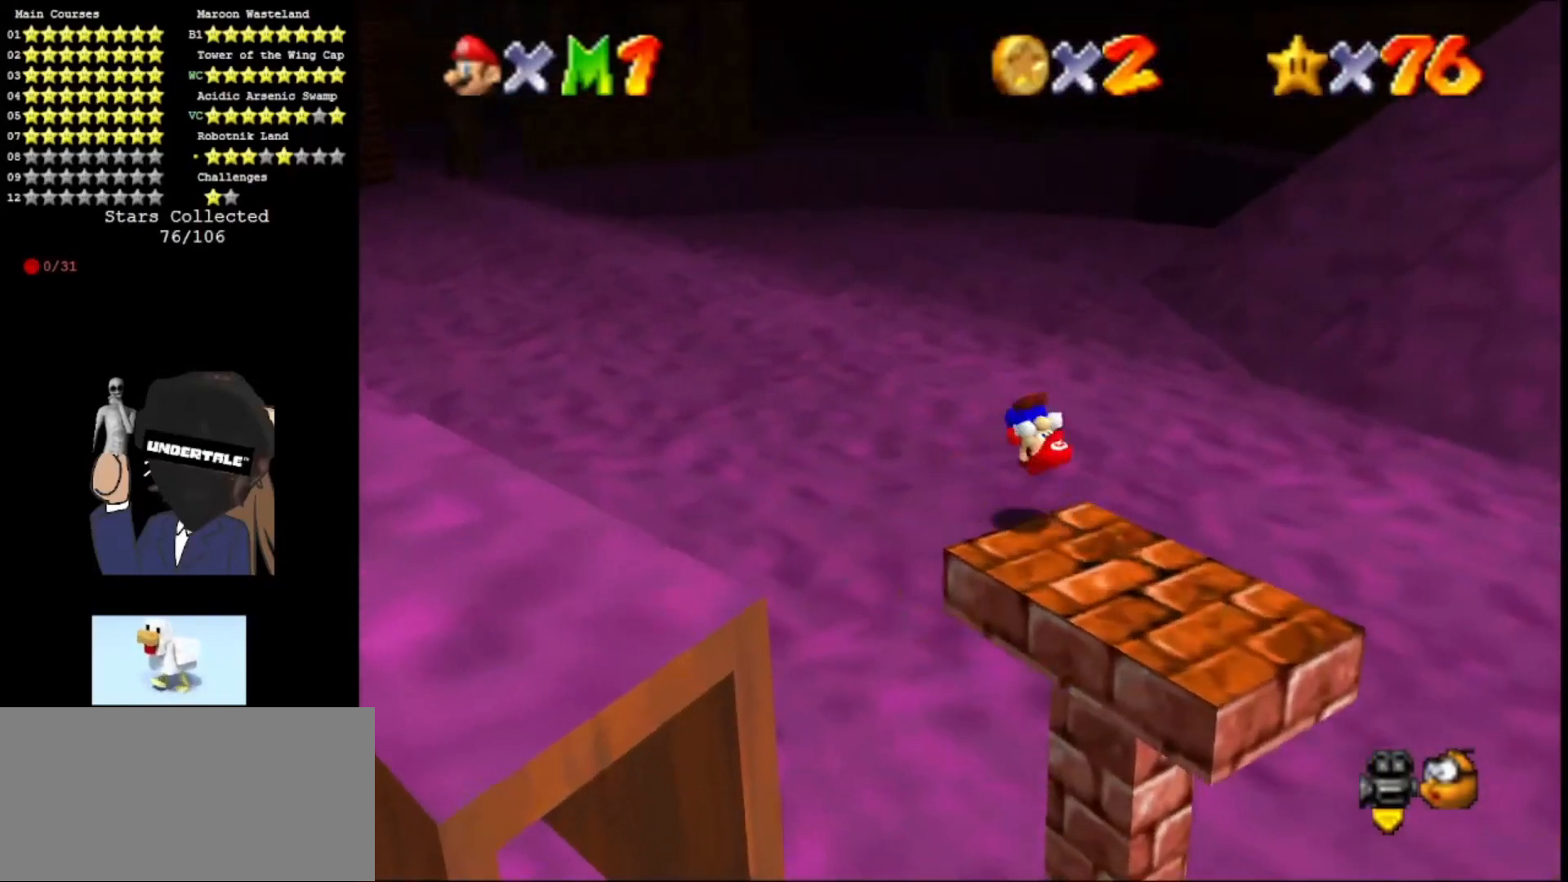
{"buttons": [], "left_stick": "left", "events": [[33, "A", "down"], [67, "B", "down"], [200, "B", "up"], [233, "A", "up"], [400, "A", "down"], [467, "left_stick", "left"], [500, "A", "up"]]}
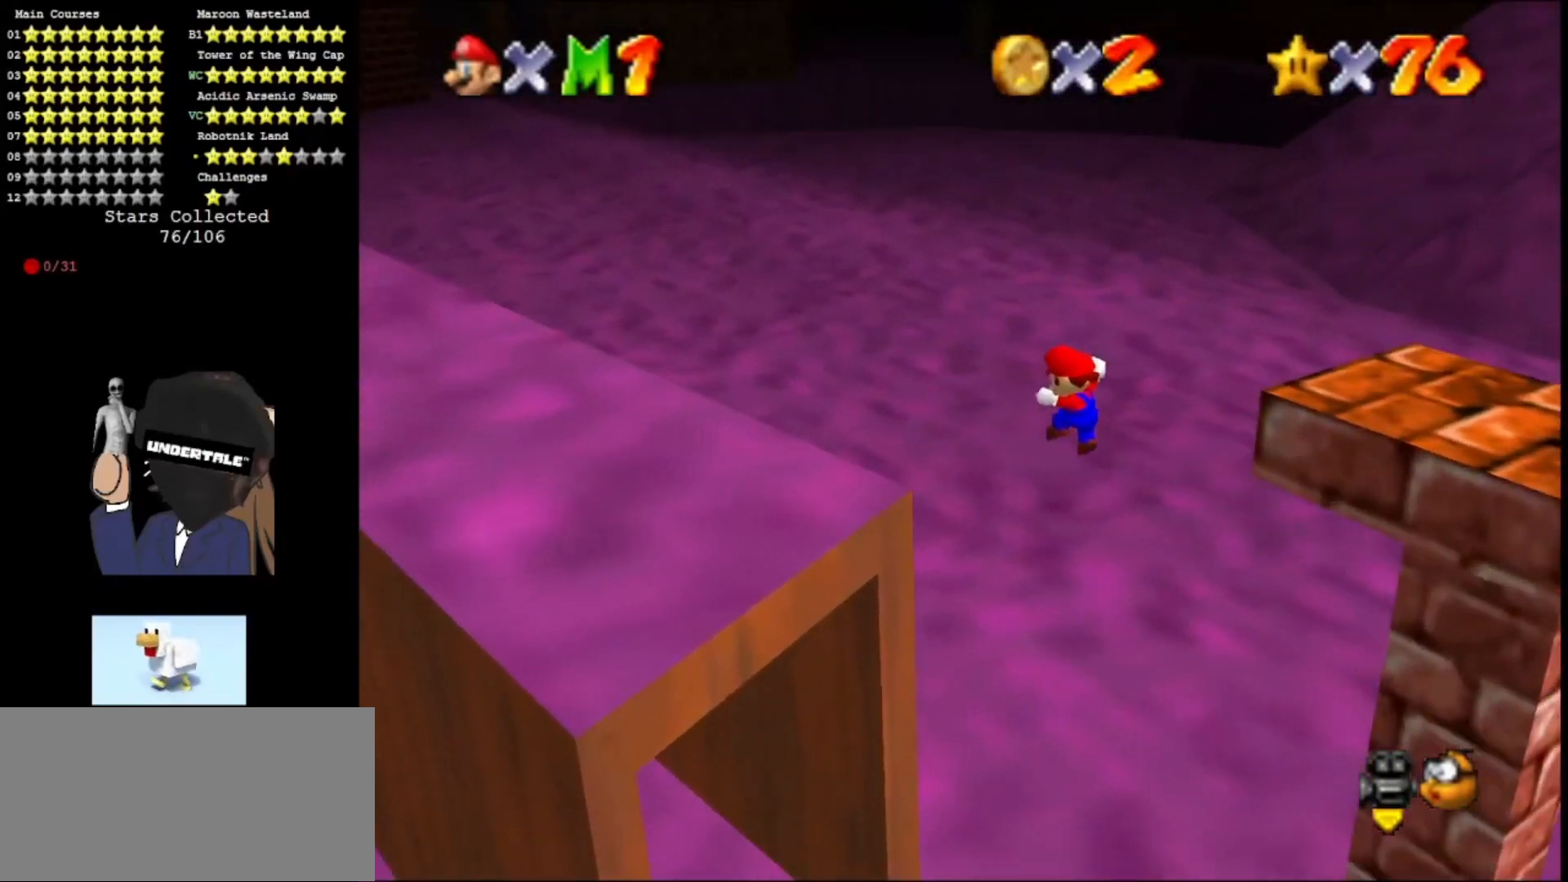
{"buttons": ["A"], "left_stick": "down-right", "events": [[100, "A", "down"], [200, "A", "up"], [200, "left_stick", "down"], [300, "A", "down"], [400, "A", "up"], [433, "A", "down"], [467, "left_stick", "down-right"]]}
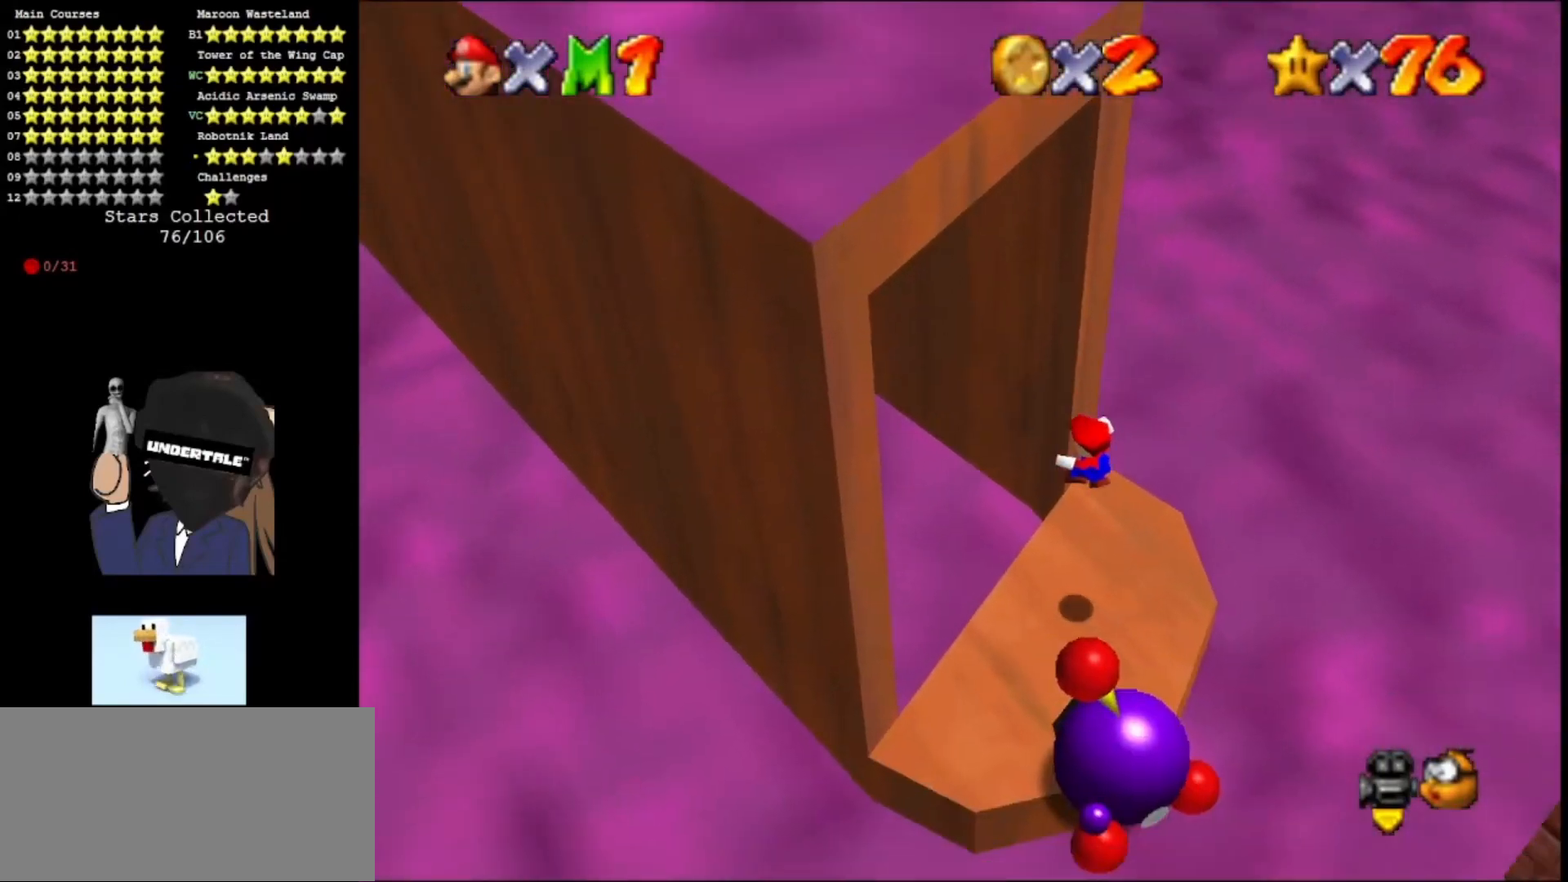
{"buttons": [], "left_stick": "center", "events": [[100, "A", "up"], [100, "left_stick", "center"]]}
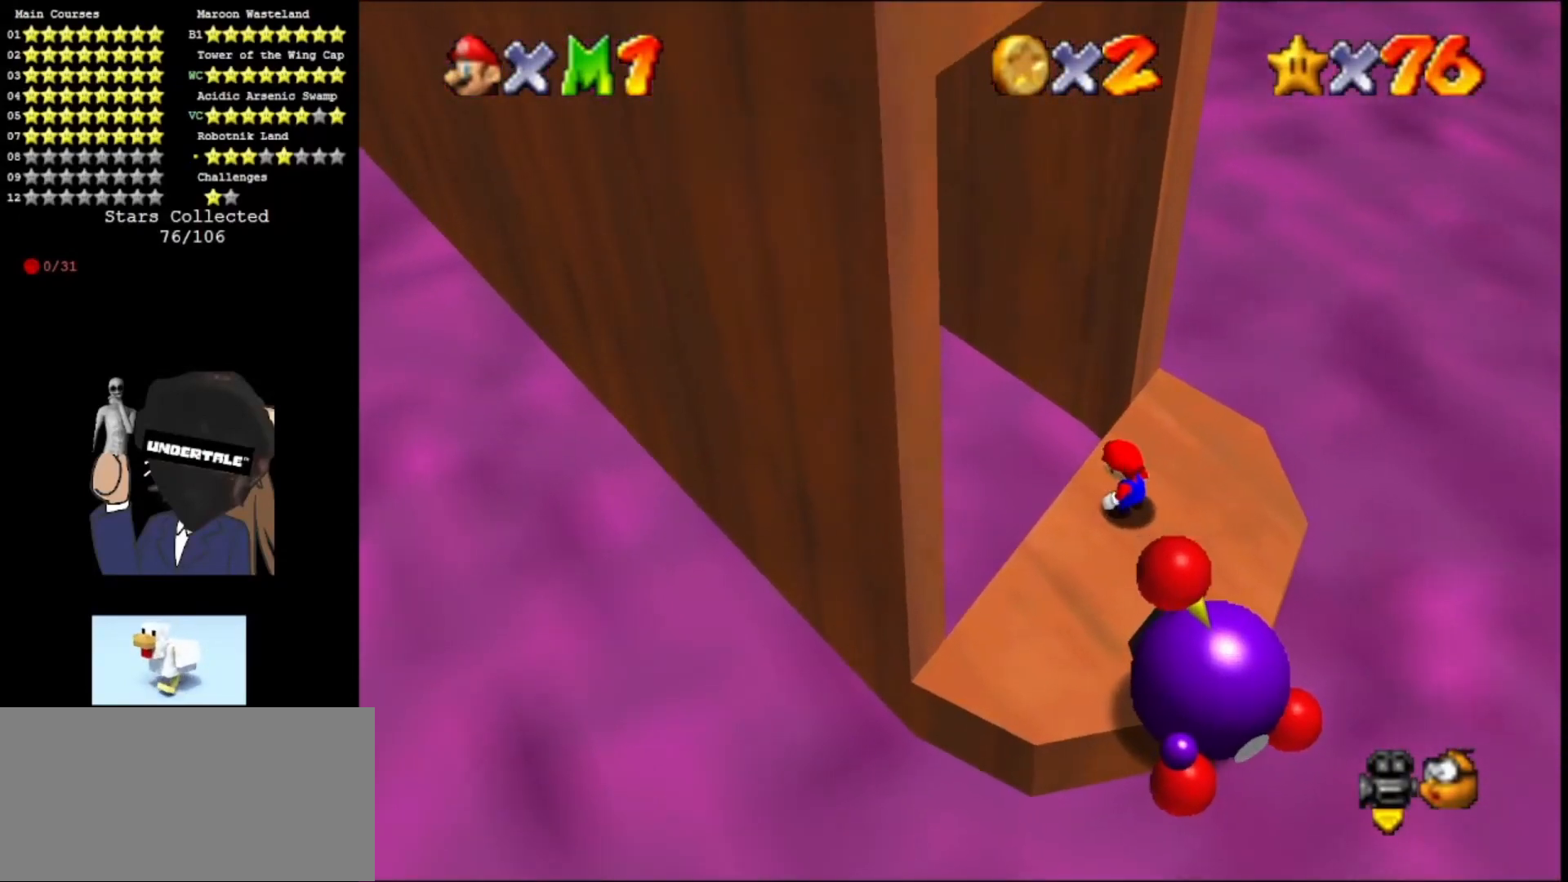
{"buttons": [], "left_stick": "down", "events": [[300, "left_stick", "down-left"], [500, "left_stick", "down"]]}
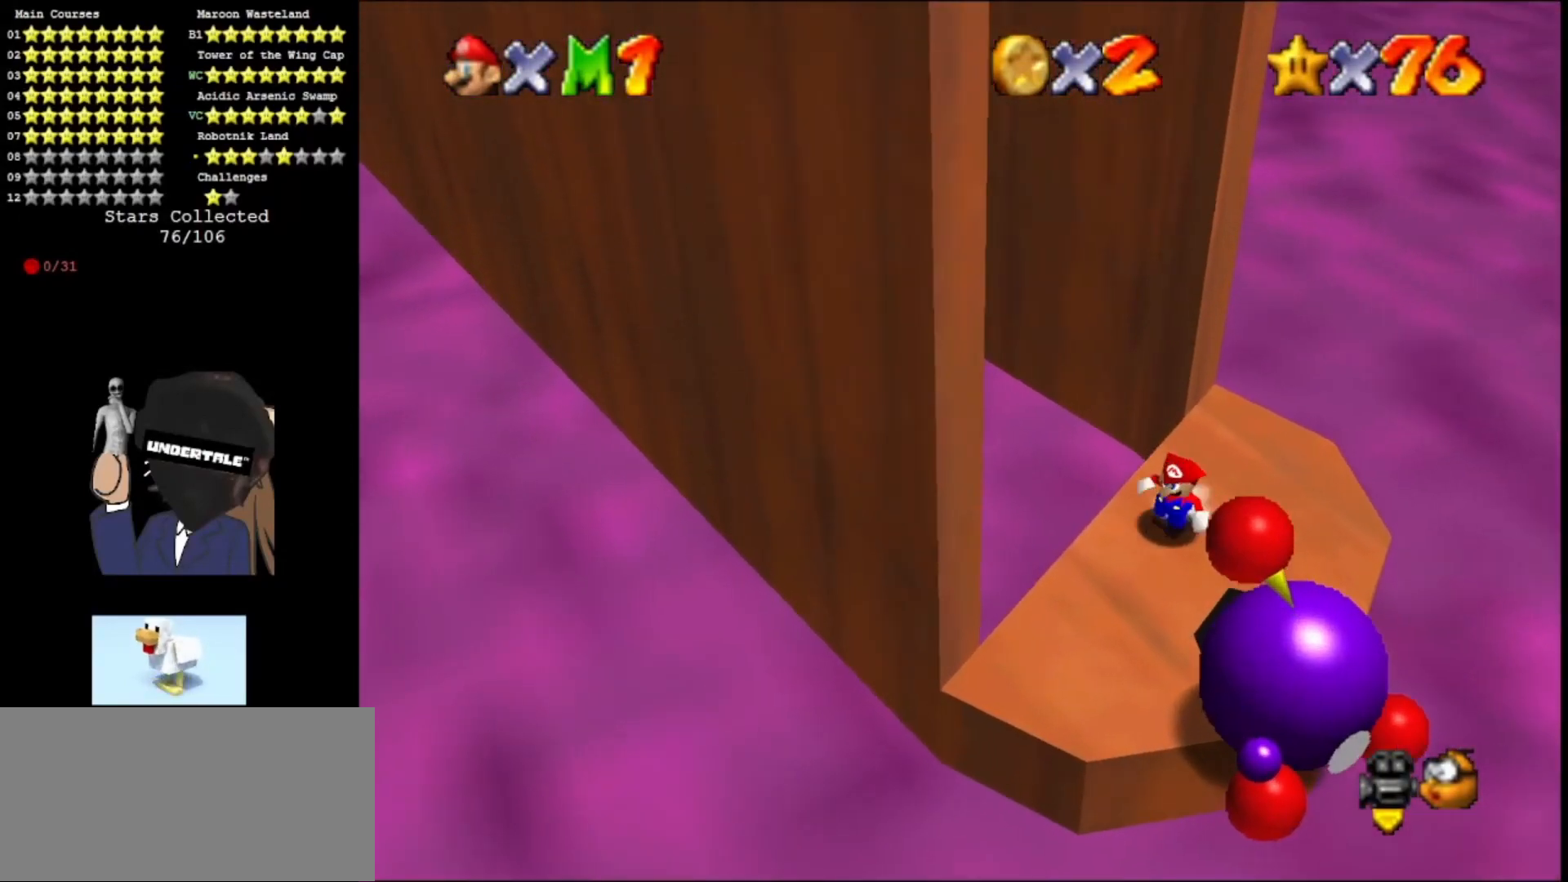
{"buttons": [], "left_stick": "up", "events": [[233, "left_stick", "down-left"], [500, "left_stick", "up"]]}
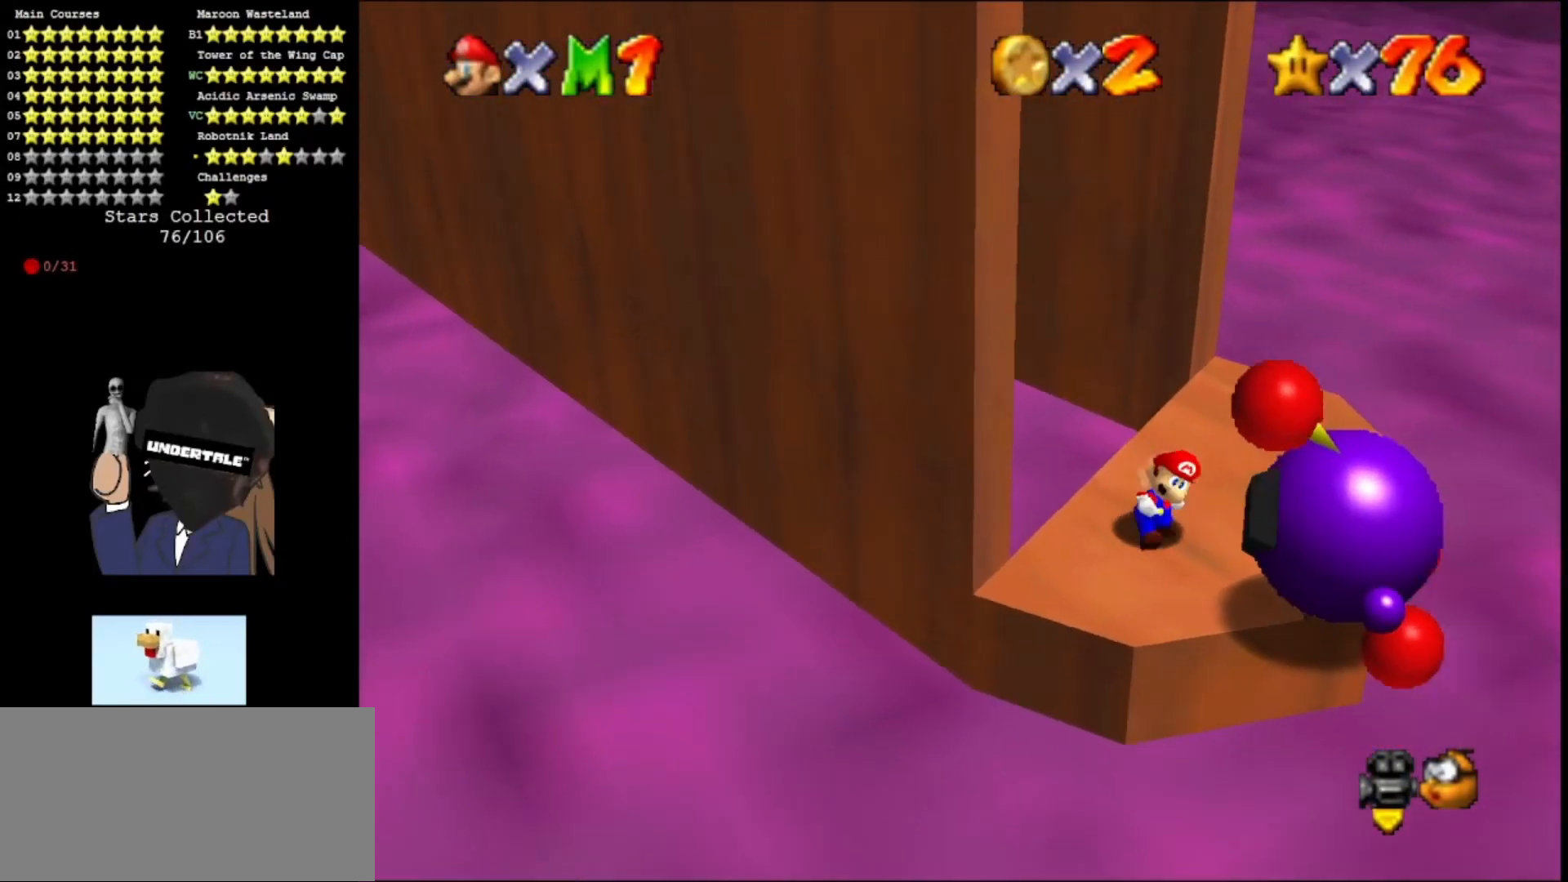
{"buttons": ["A"], "left_stick": "up", "events": [[100, "A", "down"], [200, "C_RIGHT", "down"], [500, "C_RIGHT", "up"]]}
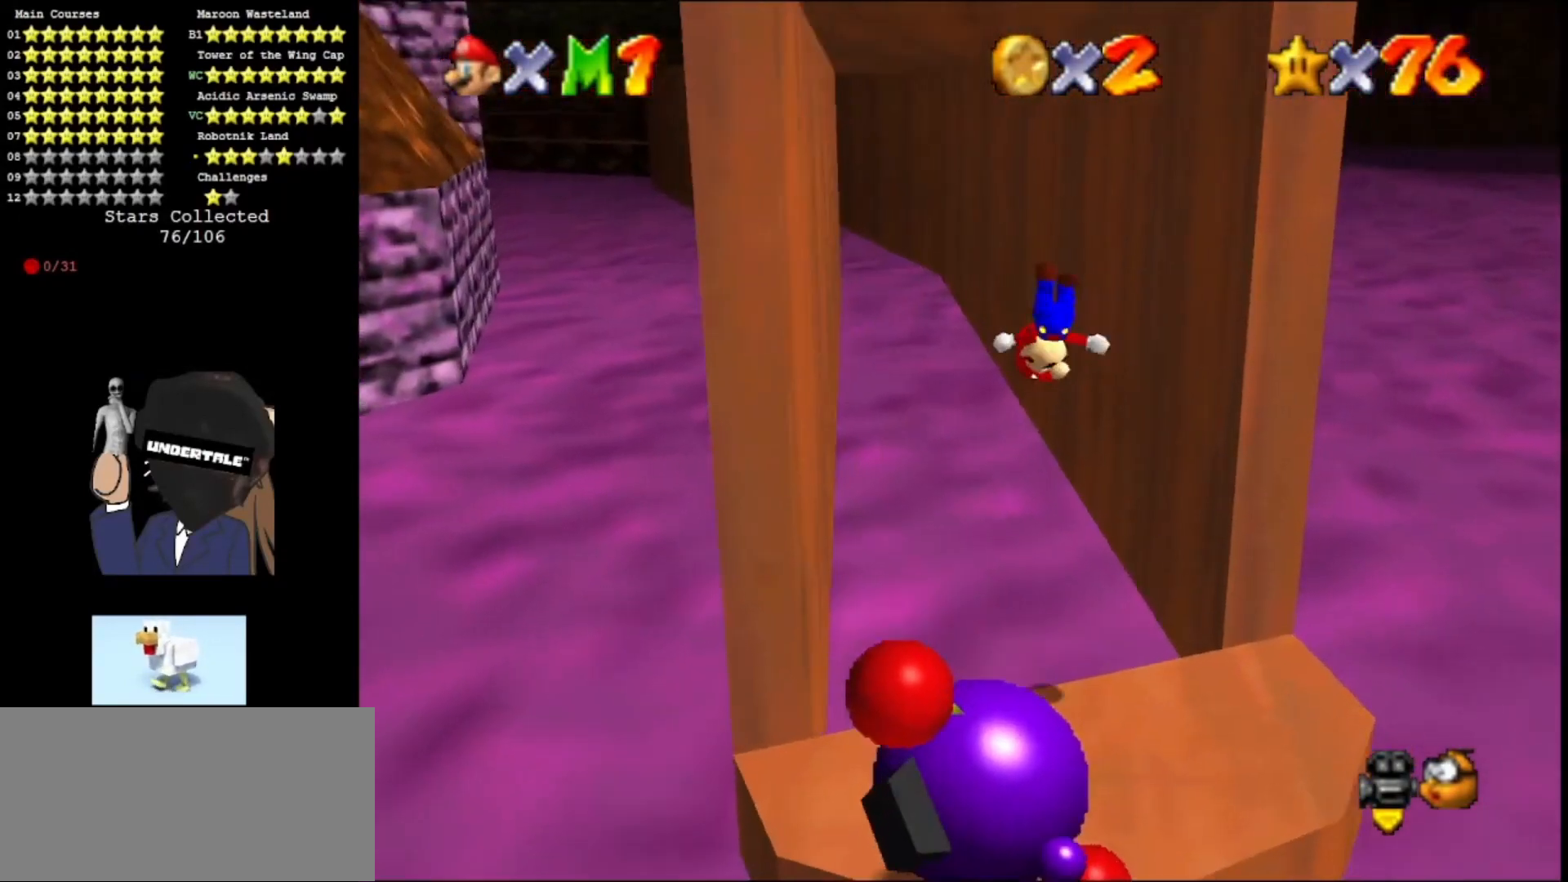
{"buttons": [], "left_stick": "up-right", "events": [[167, "left_stick", "up-right"], [200, "A", "up"]]}
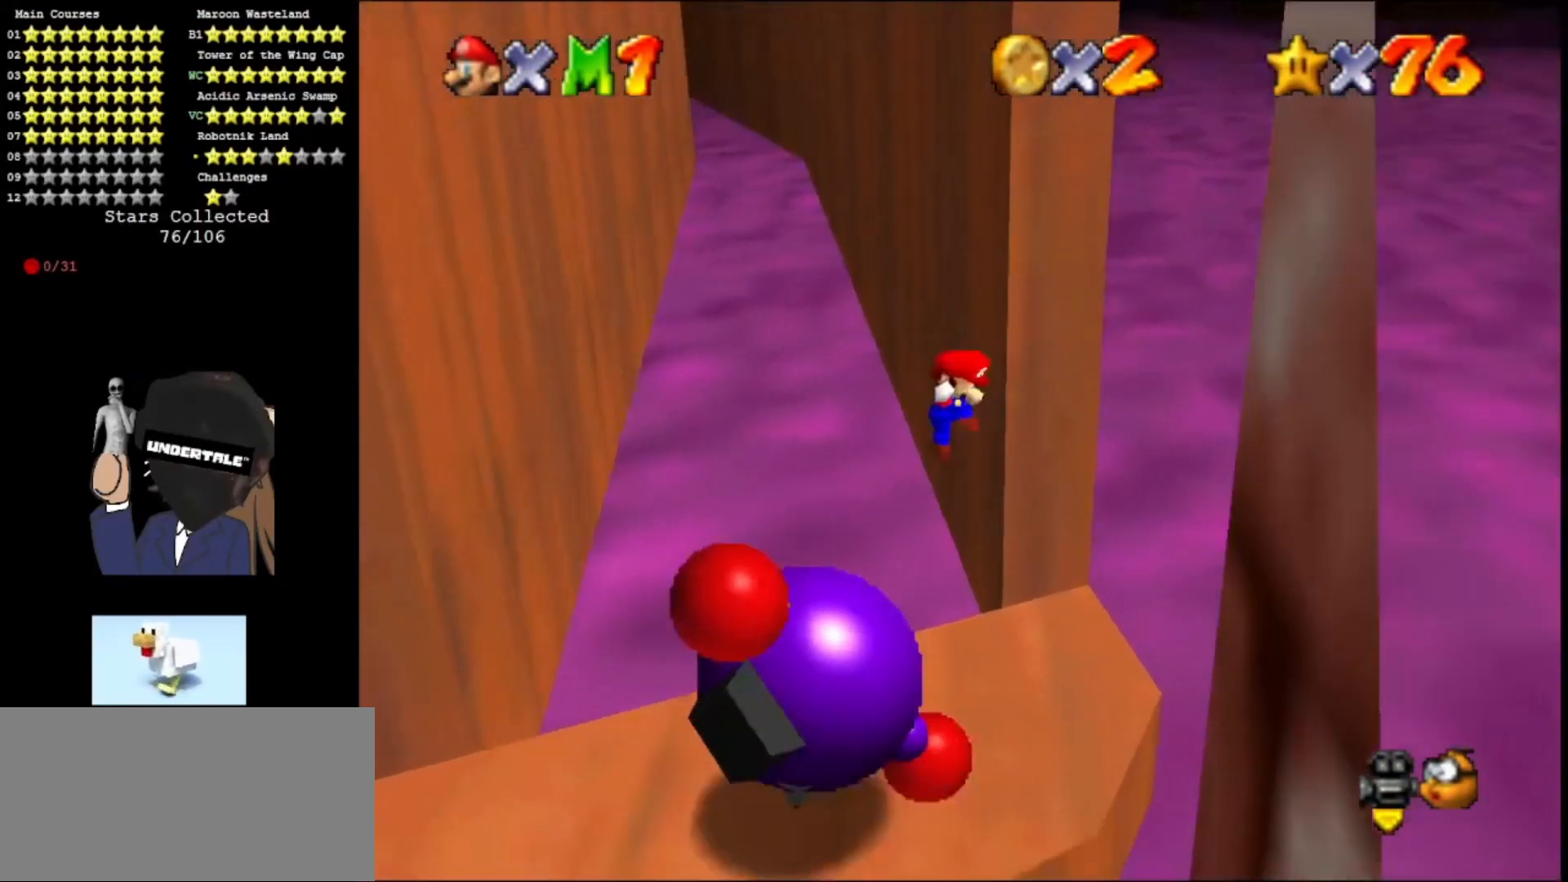
{"buttons": [], "left_stick": "up-left", "events": [[33, "A", "down"], [33, "left_stick", "up-left"], [300, "A", "up"], [367, "A", "down"], [500, "A", "up"]]}
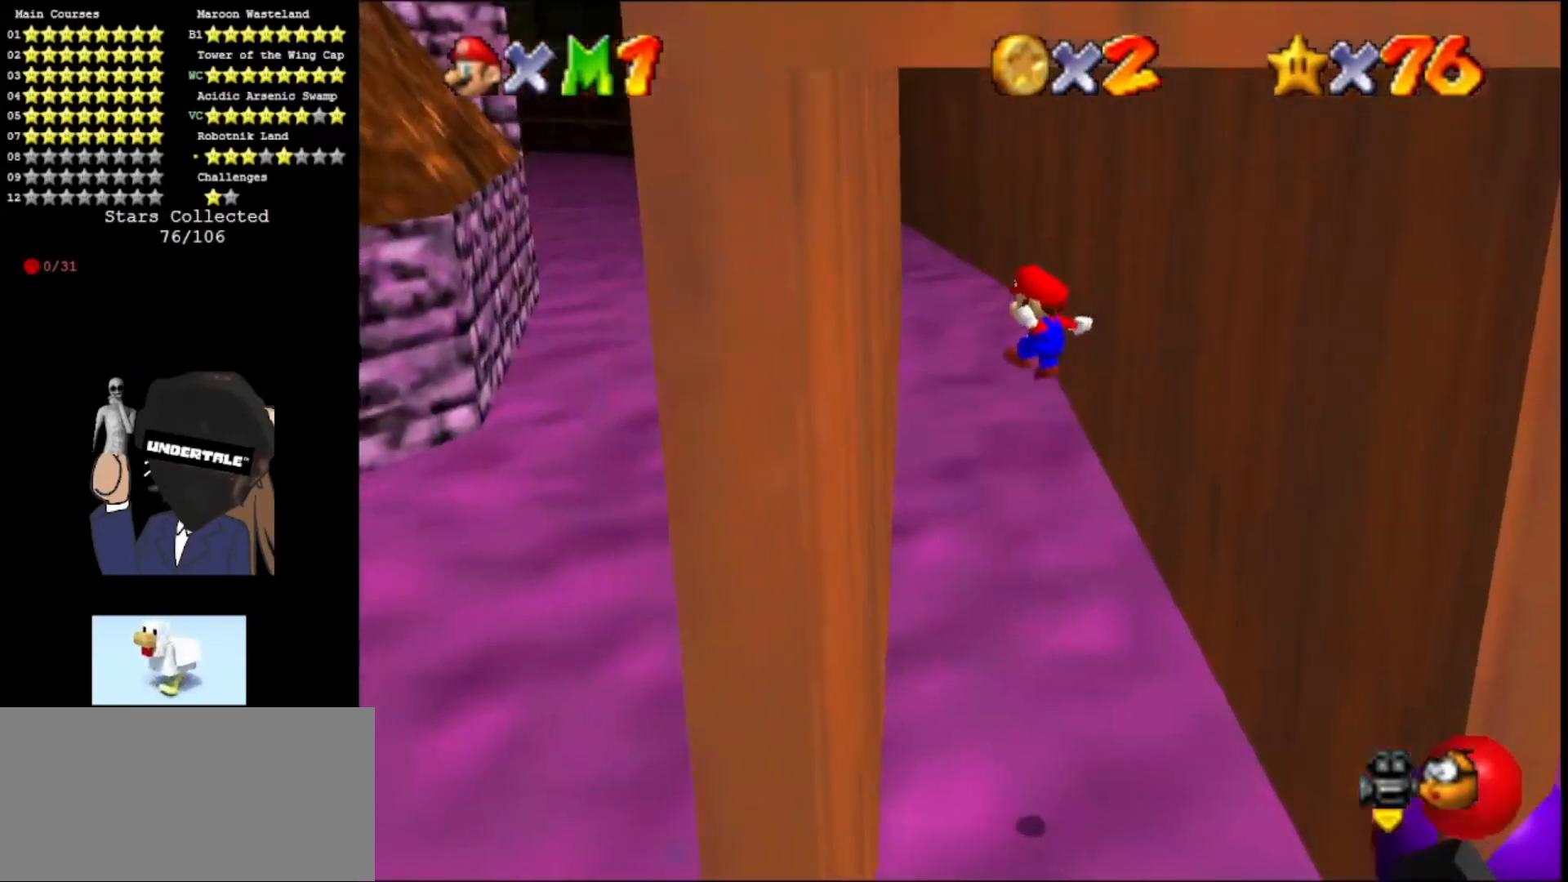
{"buttons": ["A", "C_UP"], "left_stick": "up-right", "events": [[333, "A", "down"], [367, "left_stick", "up-right"], [500, "C_UP", "down"]]}
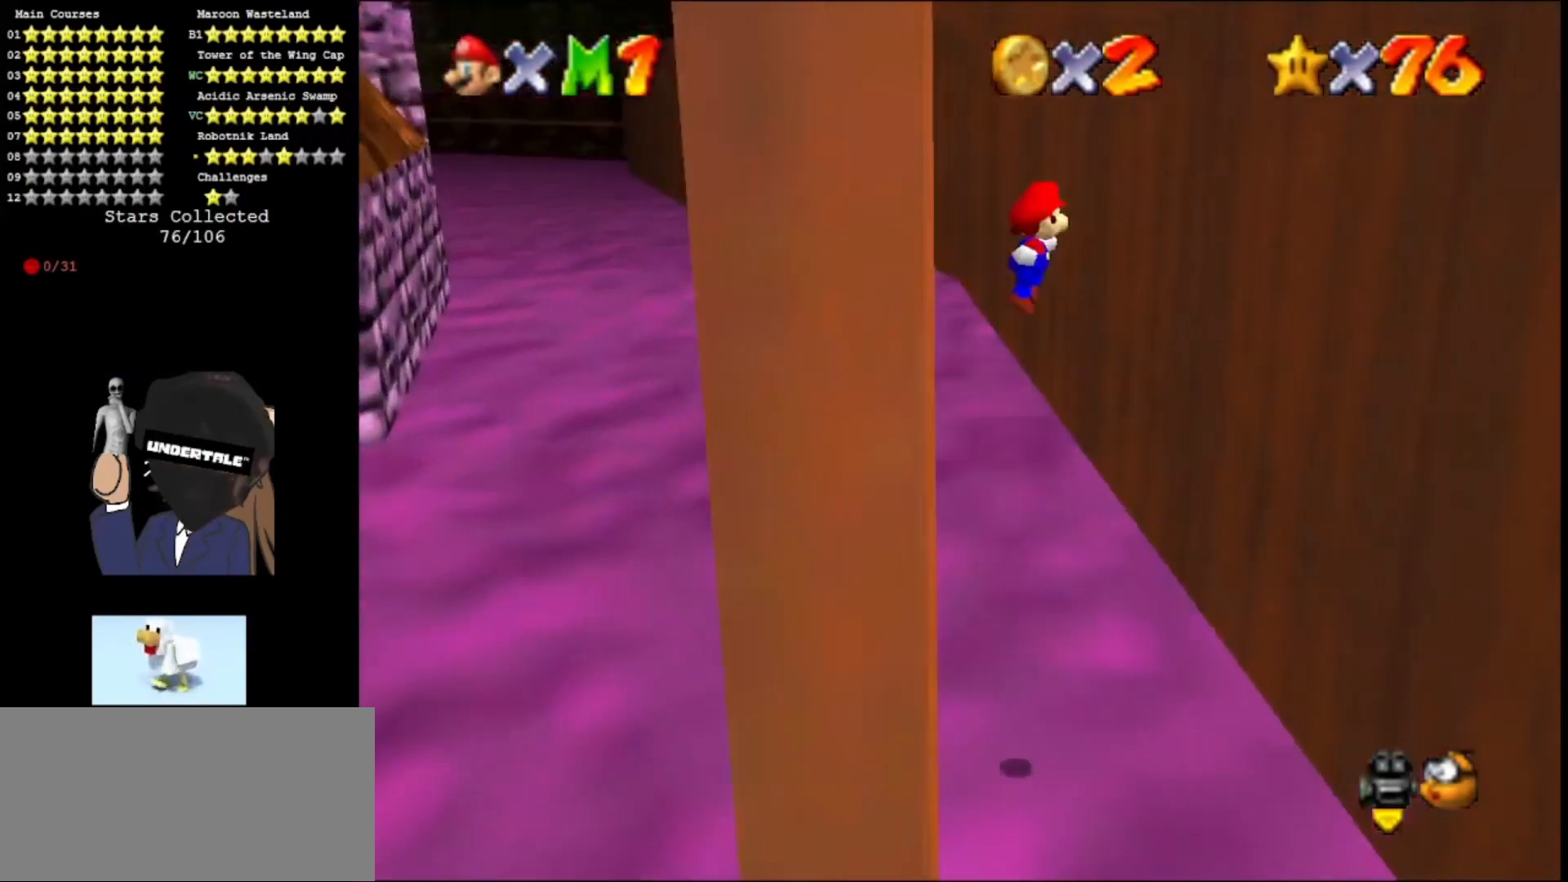
{"buttons": [], "left_stick": "up-right", "events": [[100, "A", "up"], [200, "C_UP", "up"]]}
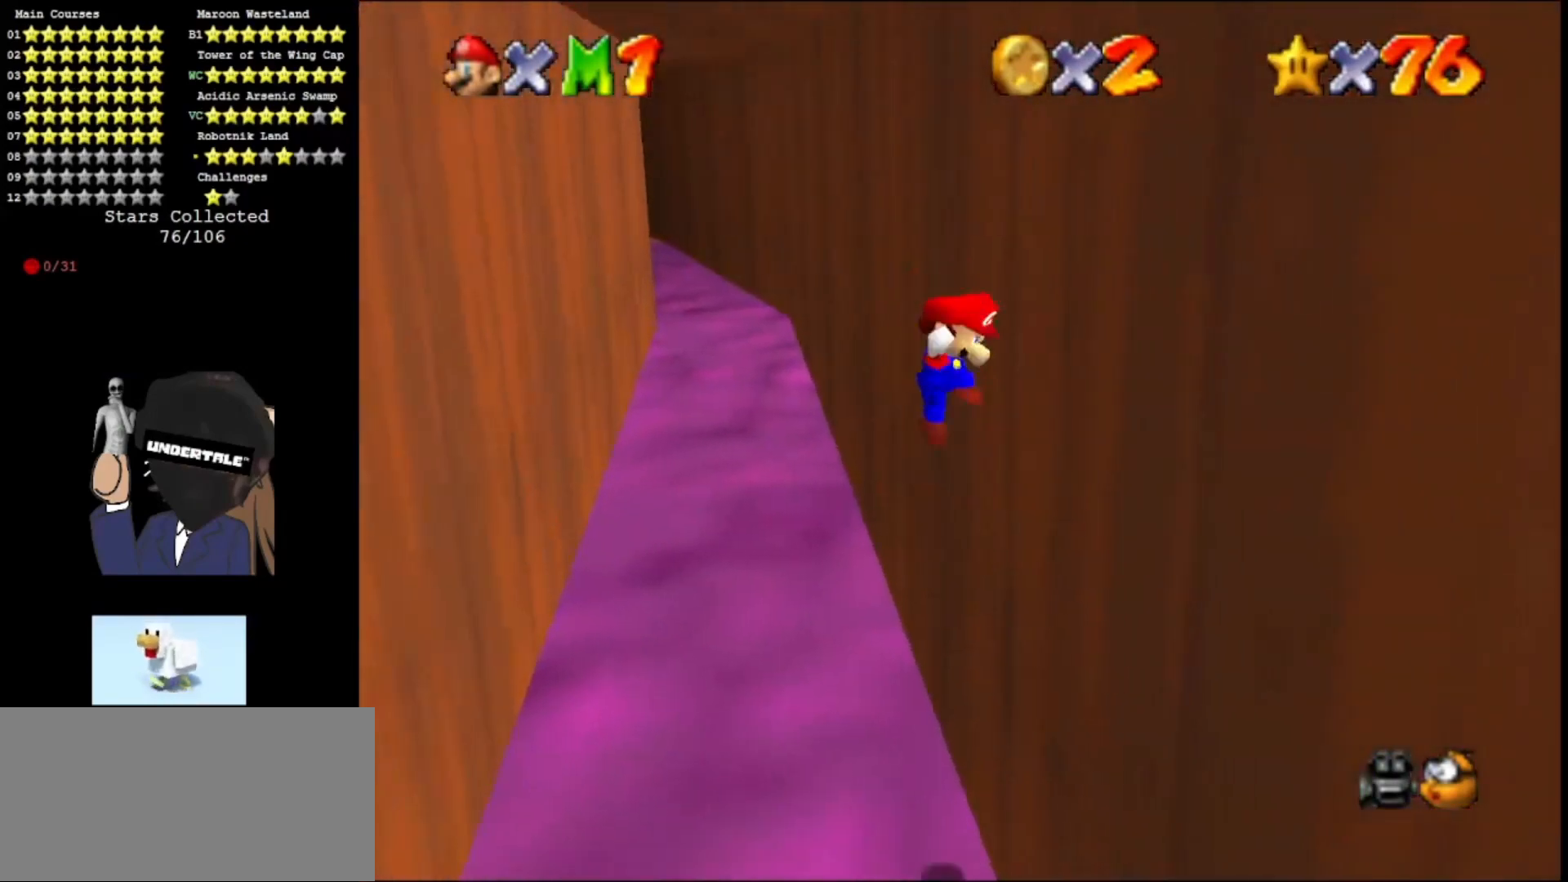
{"buttons": [], "left_stick": "up-left", "events": [[100, "A", "down"], [133, "left_stick", "up-left"], [233, "A", "up"], [333, "A", "down"], [433, "A", "up"]]}
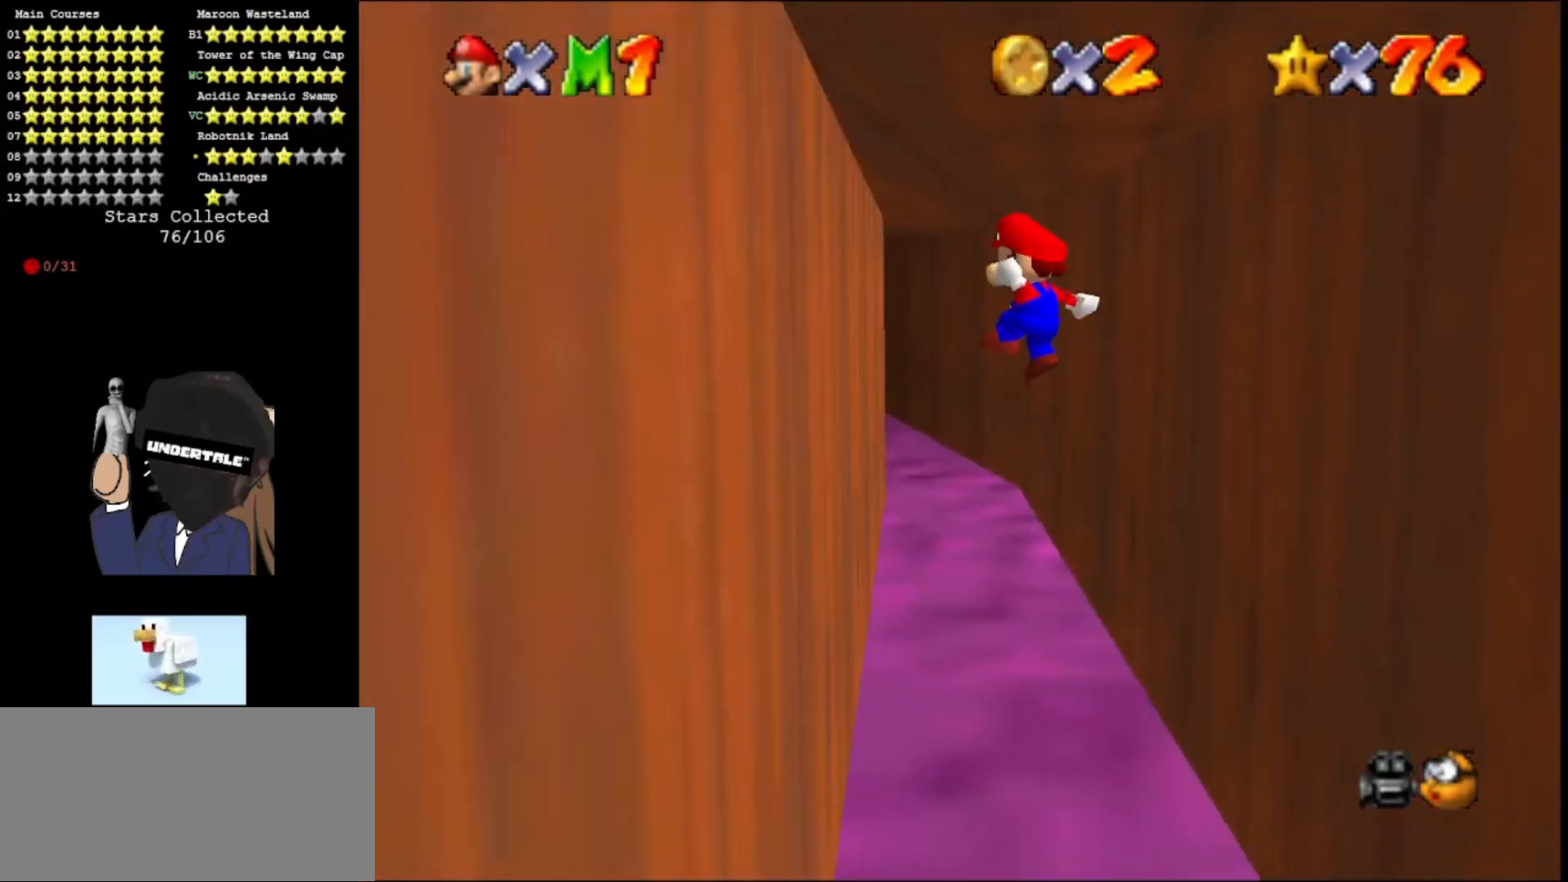
{"buttons": [], "left_stick": "up", "events": [[333, "left_stick", "up"], [367, "A", "down"], [500, "A", "up"]]}
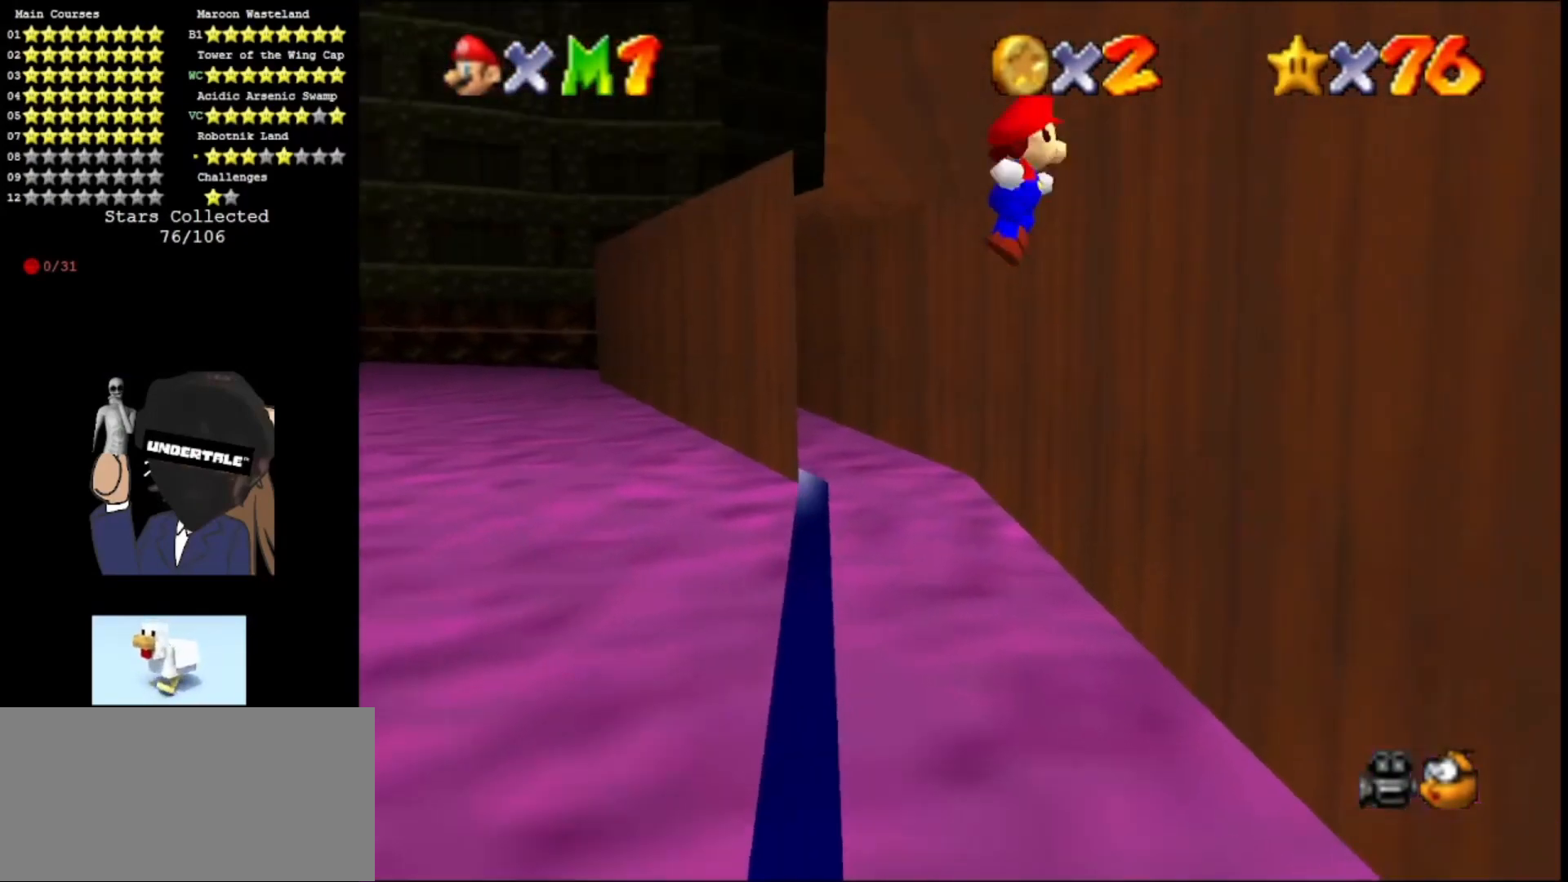
{"buttons": [], "left_stick": "up-right", "events": [[233, "left_stick", "up-right"]]}